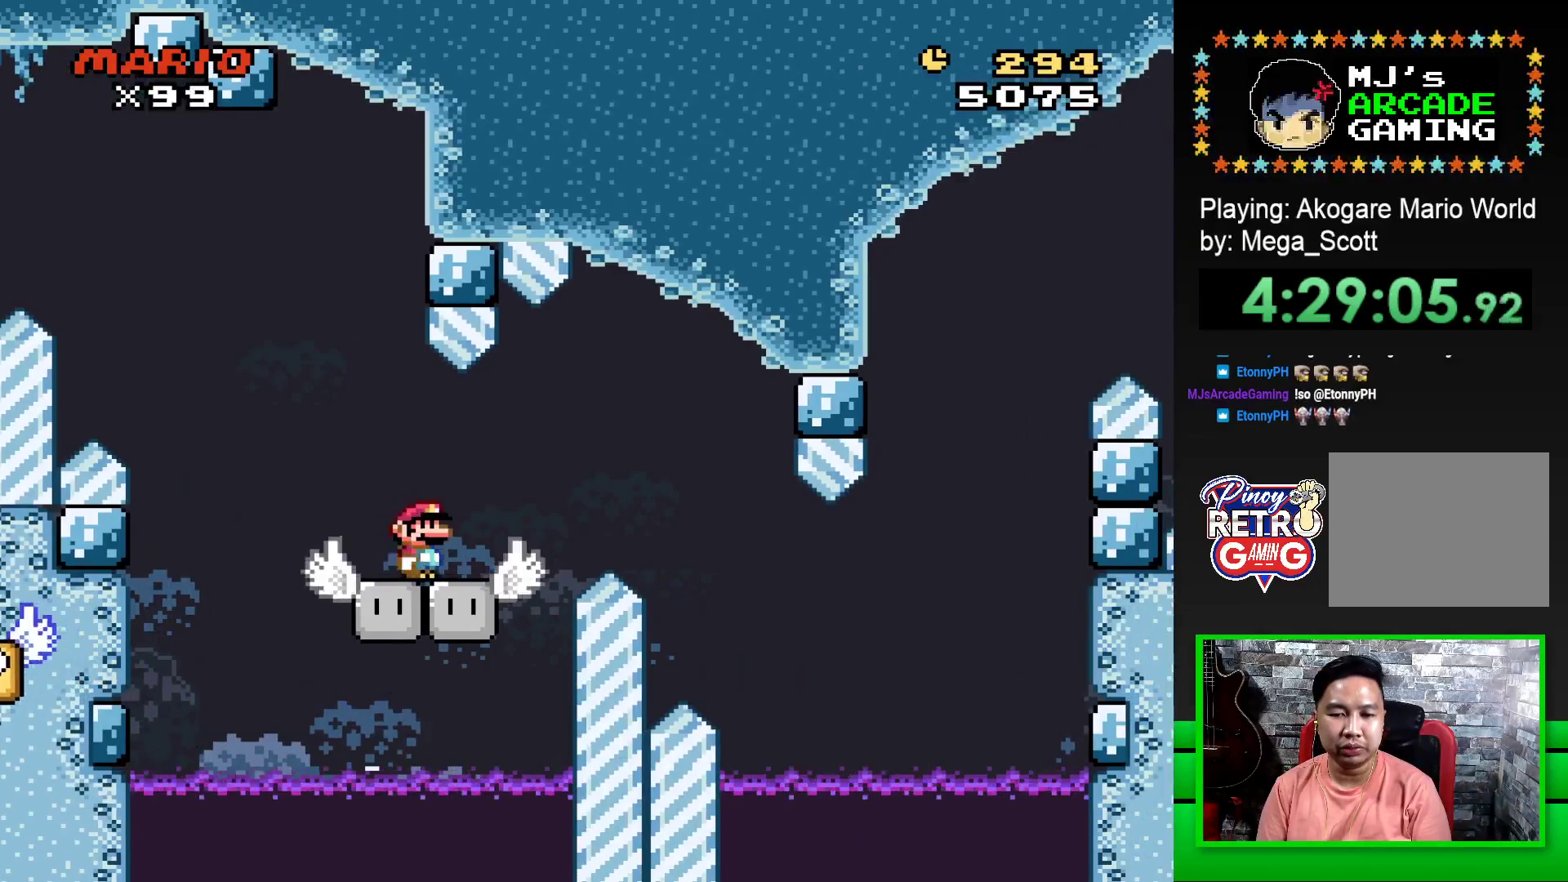
Gameplay with a controller (PlayStation layout); each line is a JSON object with the inputs held at the frame after it. "events" lists button and stick changes between this image and that frame as [ms after this image, input, new state], when the widget could be followed in between. Not read: left_stick right_stick.
{"buttons": ["CROSS", "SQUARE", "DPAD_RIGHT"], "events": [[217, "DPAD_RIGHT", "down"], [267, "CROSS", "down"], [367, "CROSS", "up"], [500, "CROSS", "down"]]}
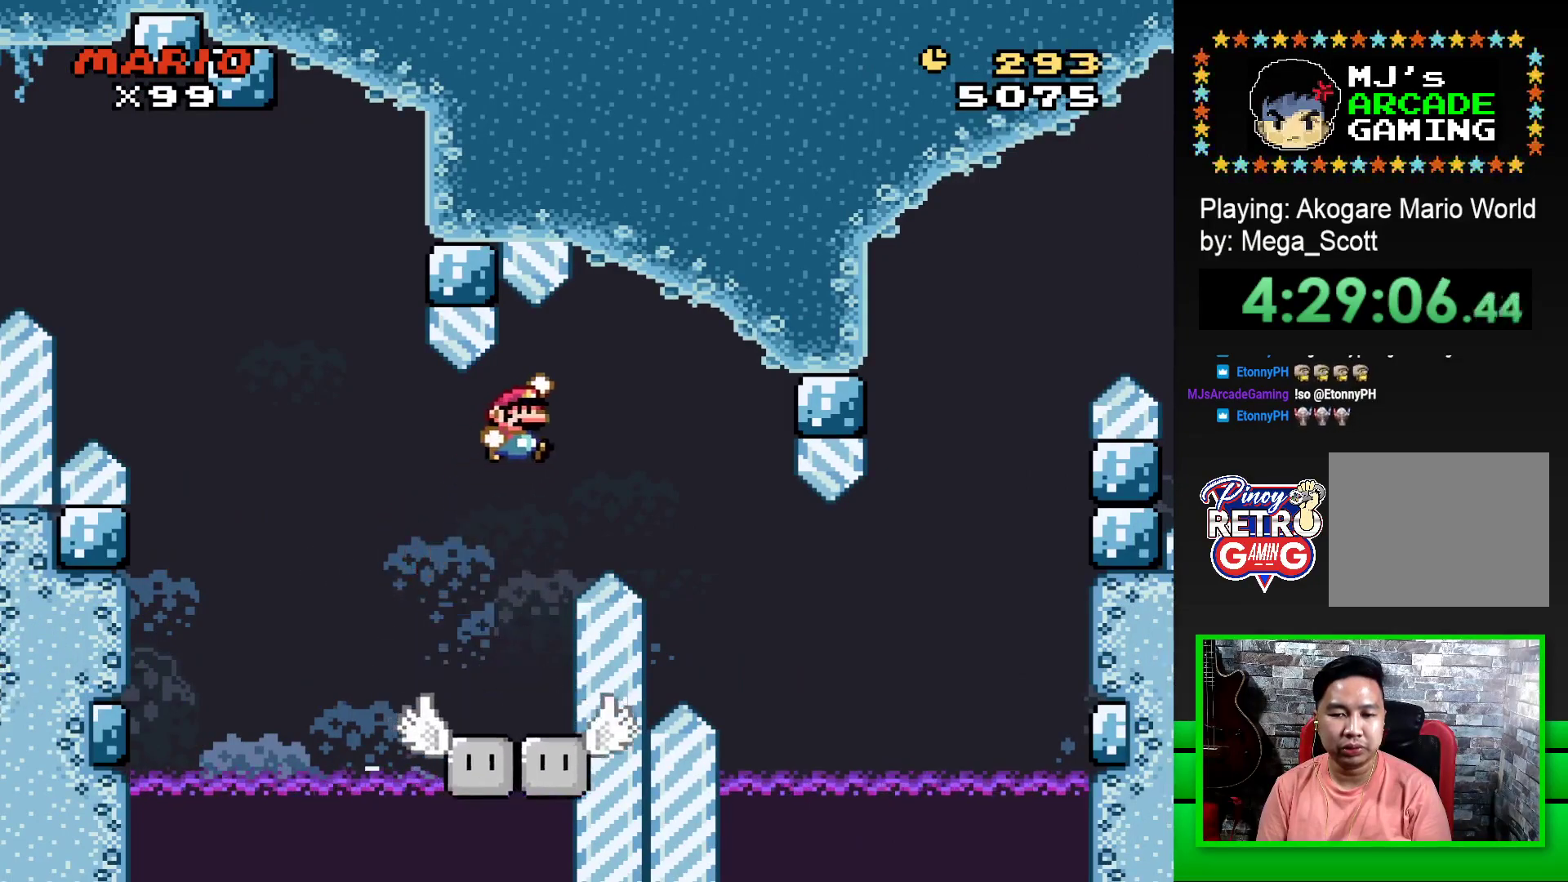
{"buttons": ["SQUARE", "DPAD_LEFT"], "events": [[400, "DPAD_RIGHT", "up"], [450, "CROSS", "up"], [500, "DPAD_LEFT", "down"]]}
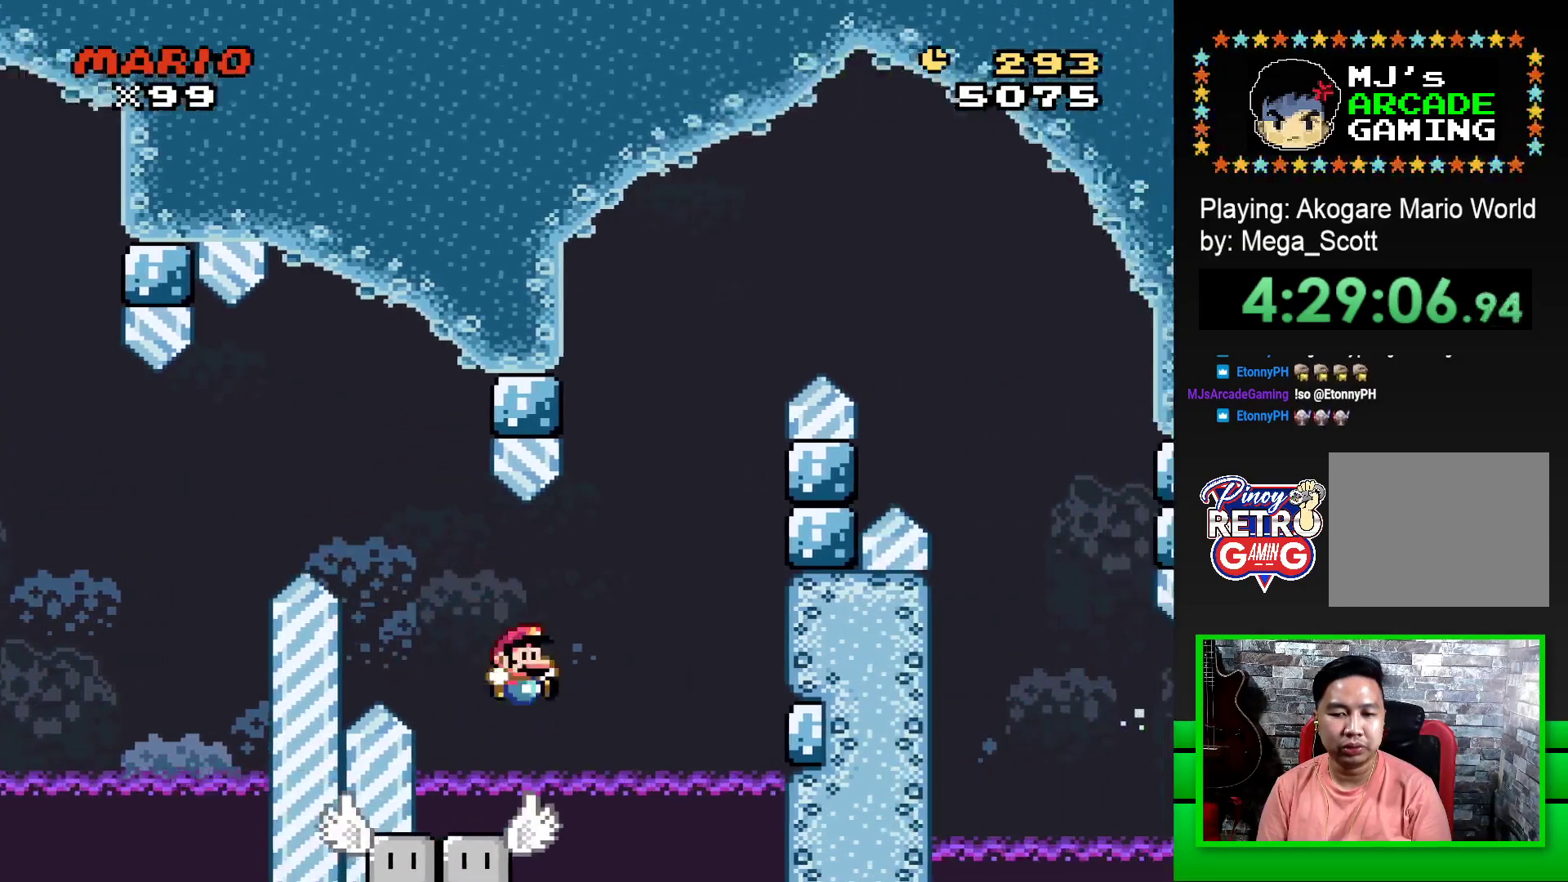
{"buttons": ["SQUARE", "DPAD_RIGHT"], "events": [[183, "DPAD_LEFT", "up"], [317, "DPAD_RIGHT", "down"], [400, "DPAD_UP", "down"], [467, "DPAD_UP", "up"]]}
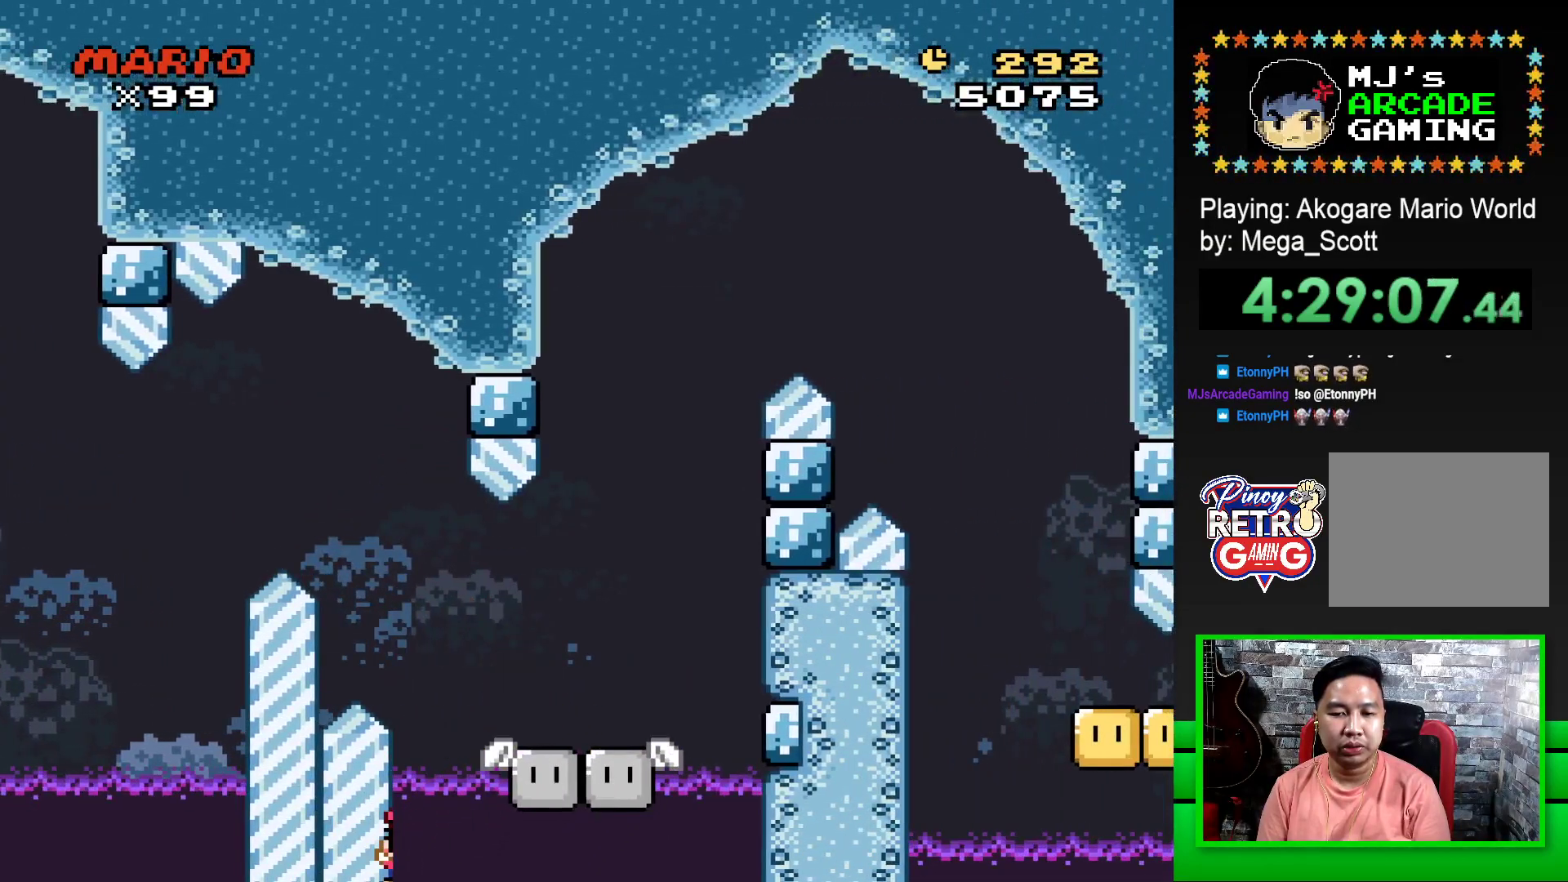
{"buttons": ["CROSS"], "events": [[83, "DPAD_RIGHT", "up"], [133, "SQUARE", "up"], [300, "CROSS", "down"], [383, "CROSS", "up"], [467, "CROSS", "down"]]}
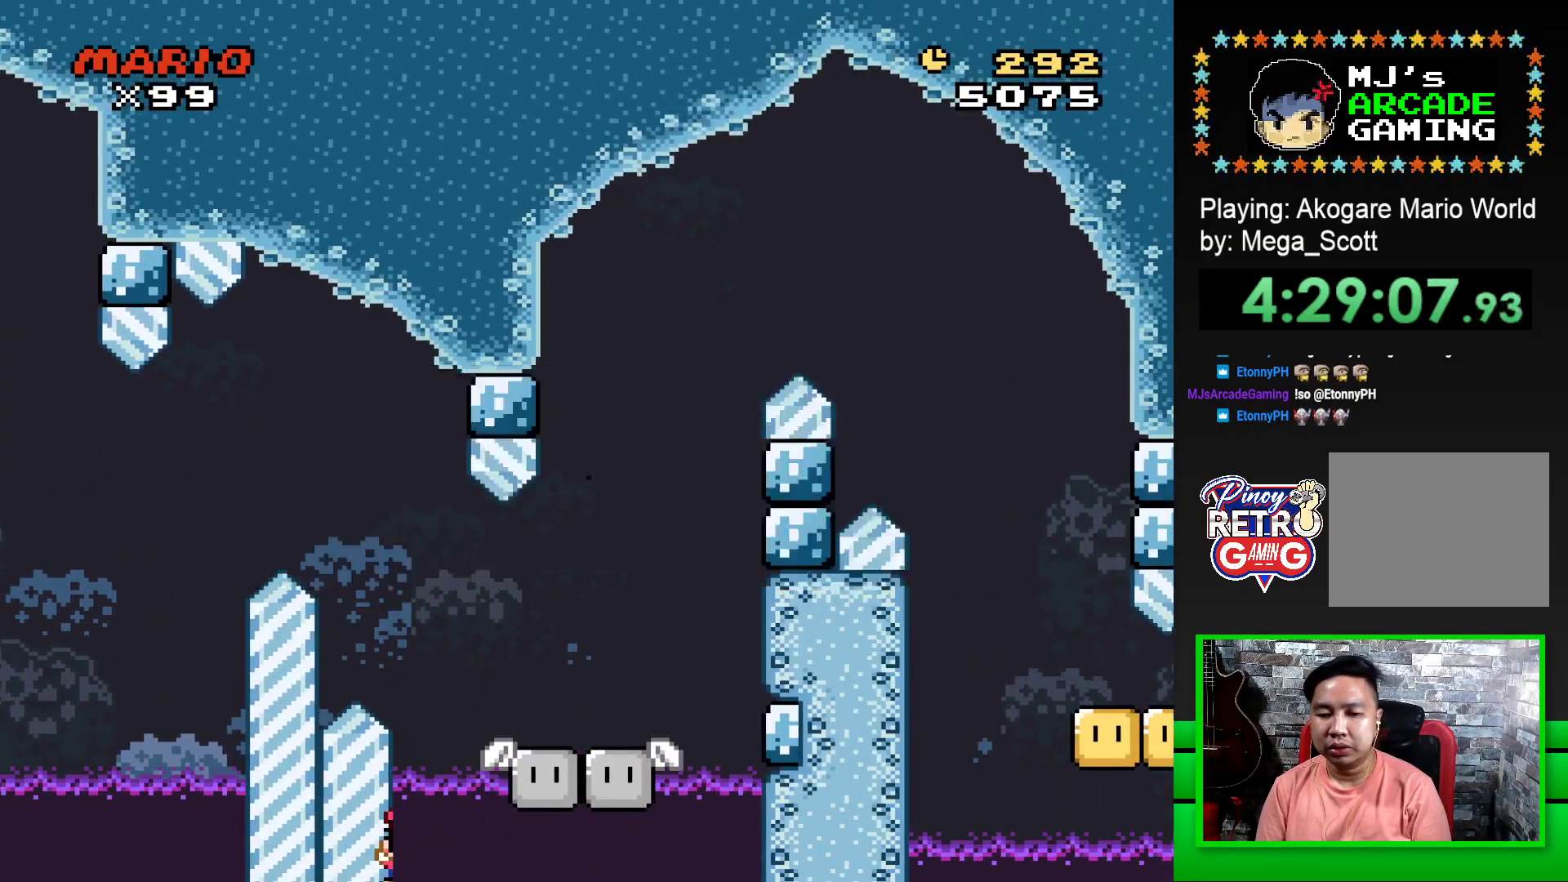
{"buttons": [], "events": [[33, "CROSS", "up"], [117, "CROSS", "down"], [200, "CROSS", "up"], [283, "CROSS", "down"], [333, "CROSS", "up"], [433, "CROSS", "down"], [500, "CROSS", "up"]]}
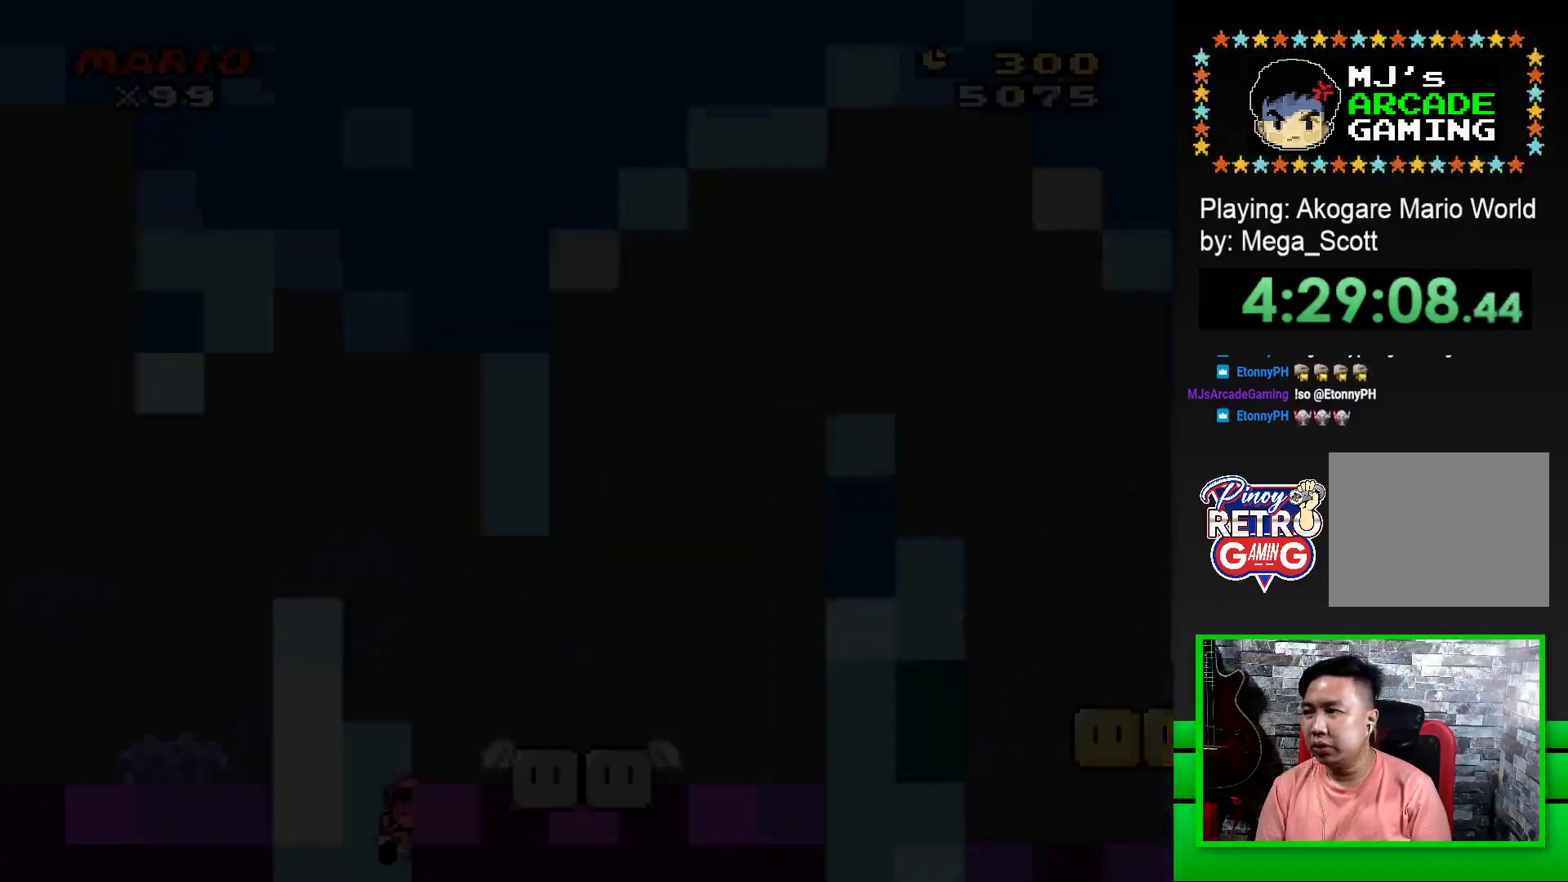
{"buttons": [], "events": [[83, "CROSS", "down"], [150, "CROSS", "up"], [233, "CROSS", "down"], [300, "CROSS", "up"], [383, "CROSS", "down"], [450, "CROSS", "up"]]}
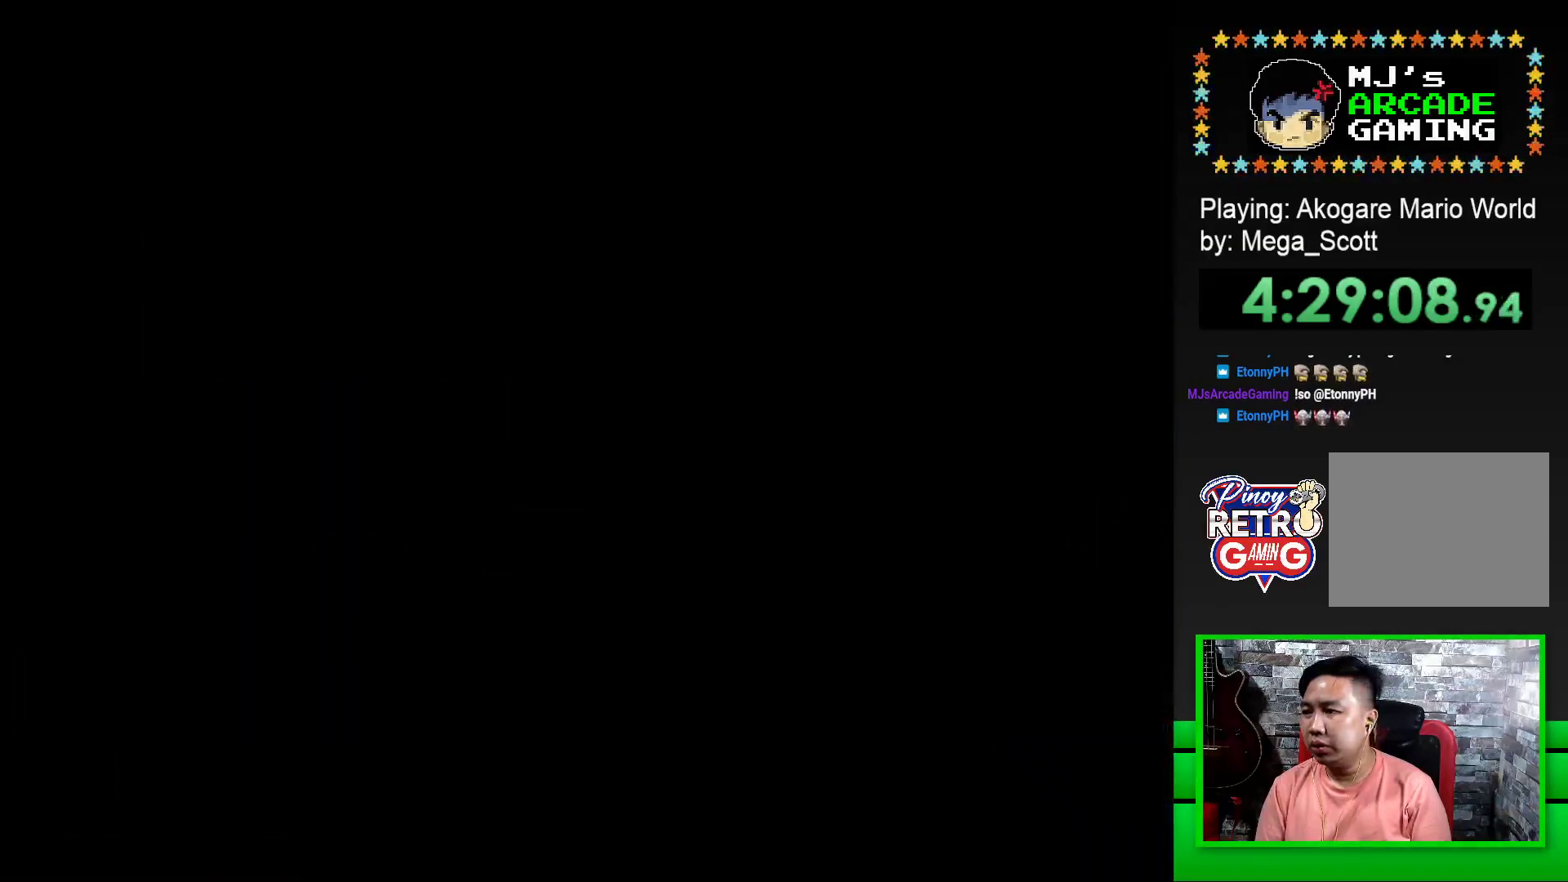
{"buttons": ["CROSS"], "events": [[17, "CROSS", "down"], [100, "CROSS", "up"], [183, "CROSS", "down"], [250, "CROSS", "up"], [350, "CROSS", "down"], [417, "CROSS", "up"], [483, "CROSS", "down"]]}
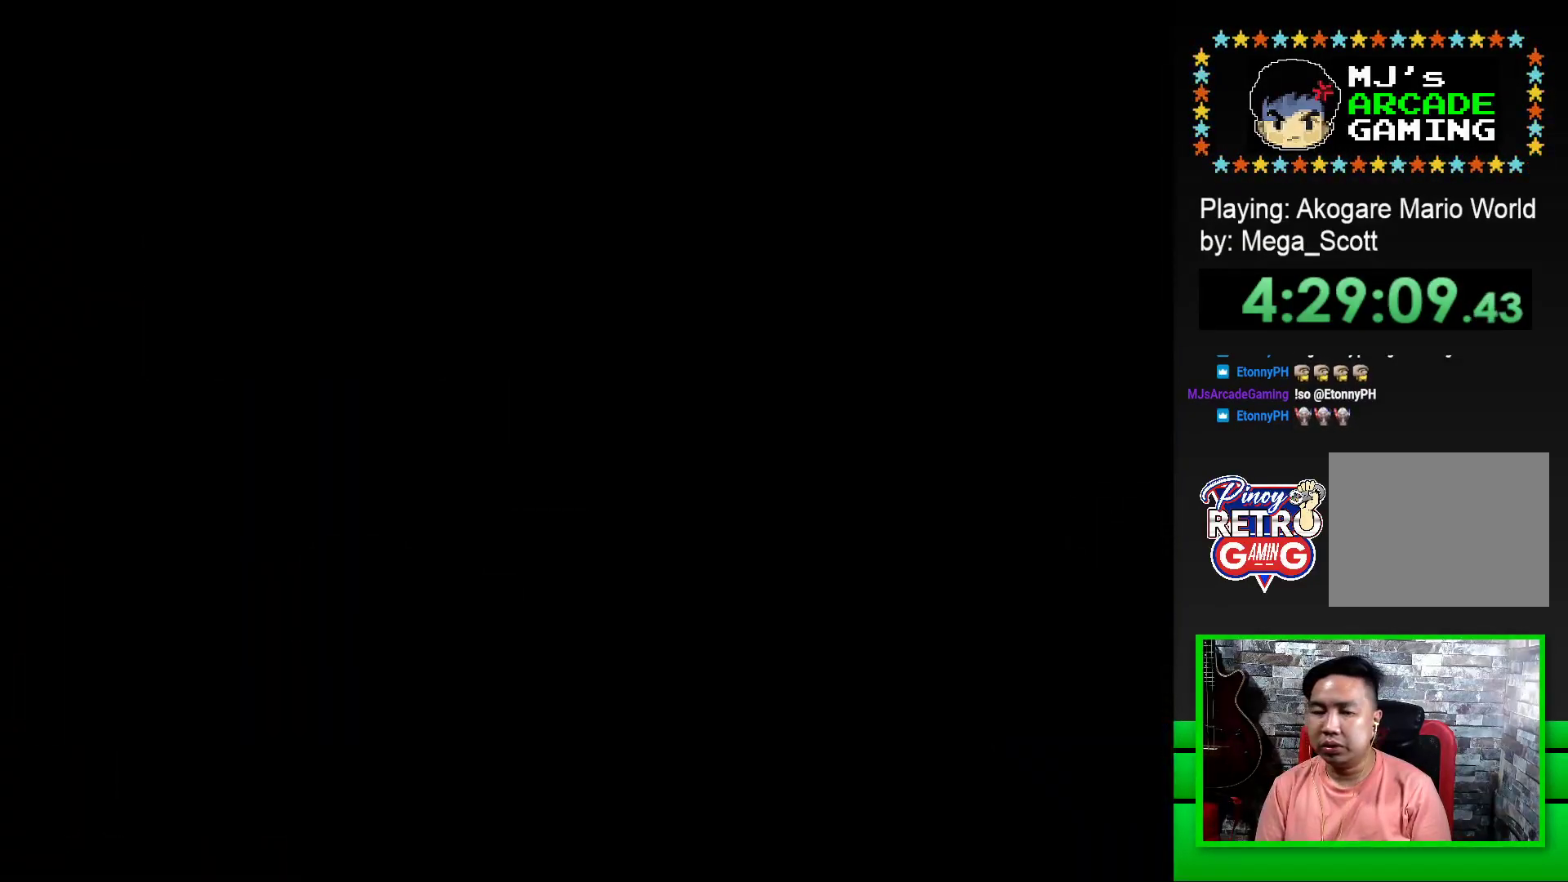
{"buttons": ["CROSS"], "events": [[67, "CROSS", "up"], [150, "CROSS", "down"], [217, "CROSS", "up"], [317, "CROSS", "down"], [383, "CROSS", "up"], [467, "CROSS", "down"]]}
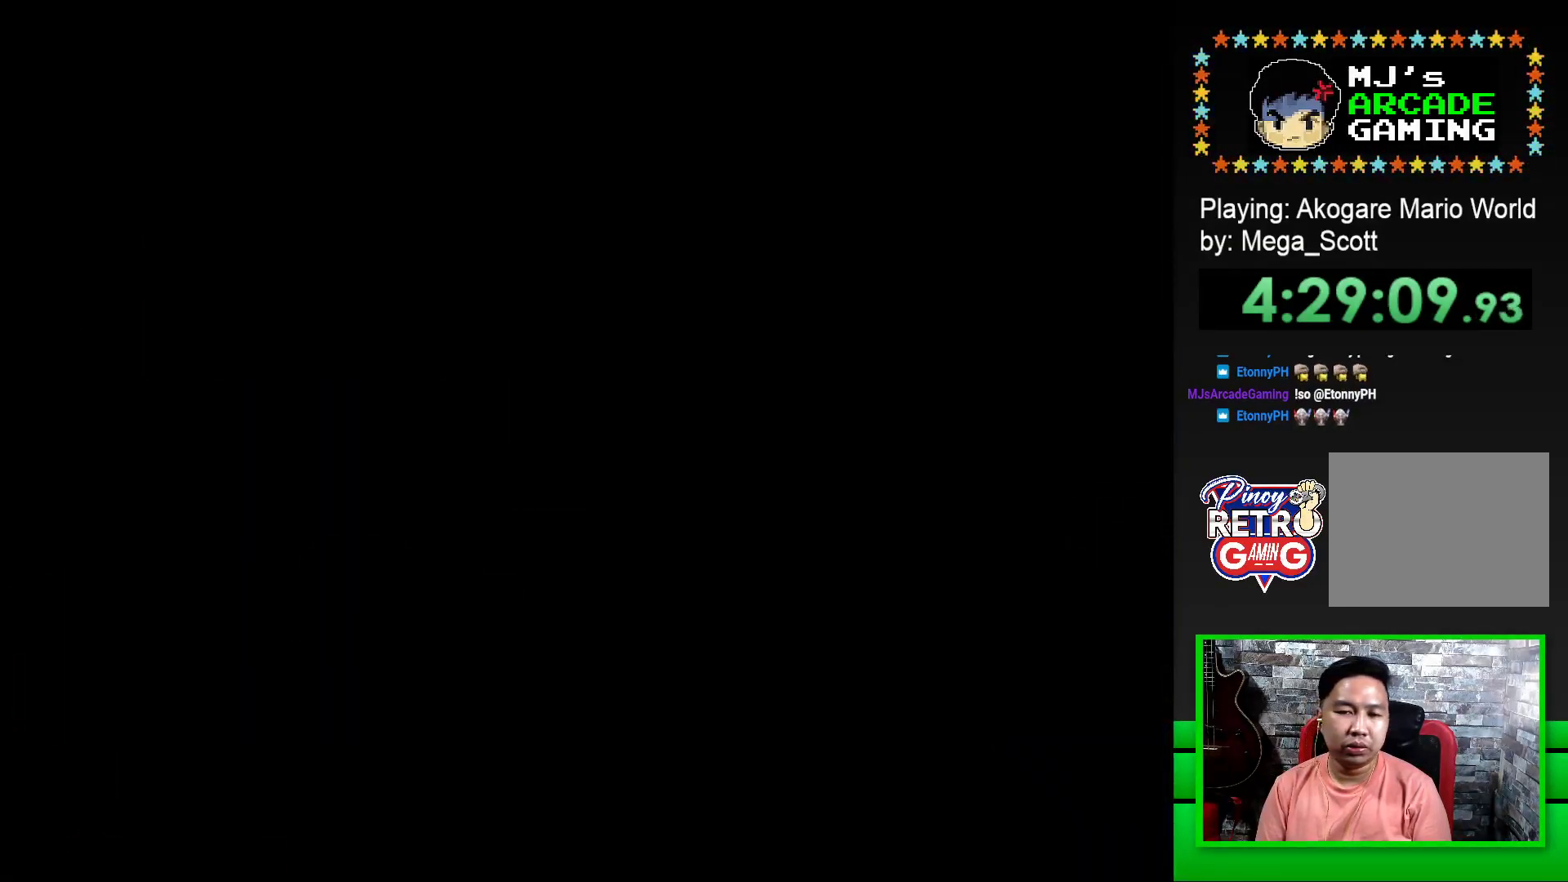
{"buttons": [], "events": [[33, "CROSS", "up"], [267, "SQUARE", "down"], [383, "SQUARE", "up"]]}
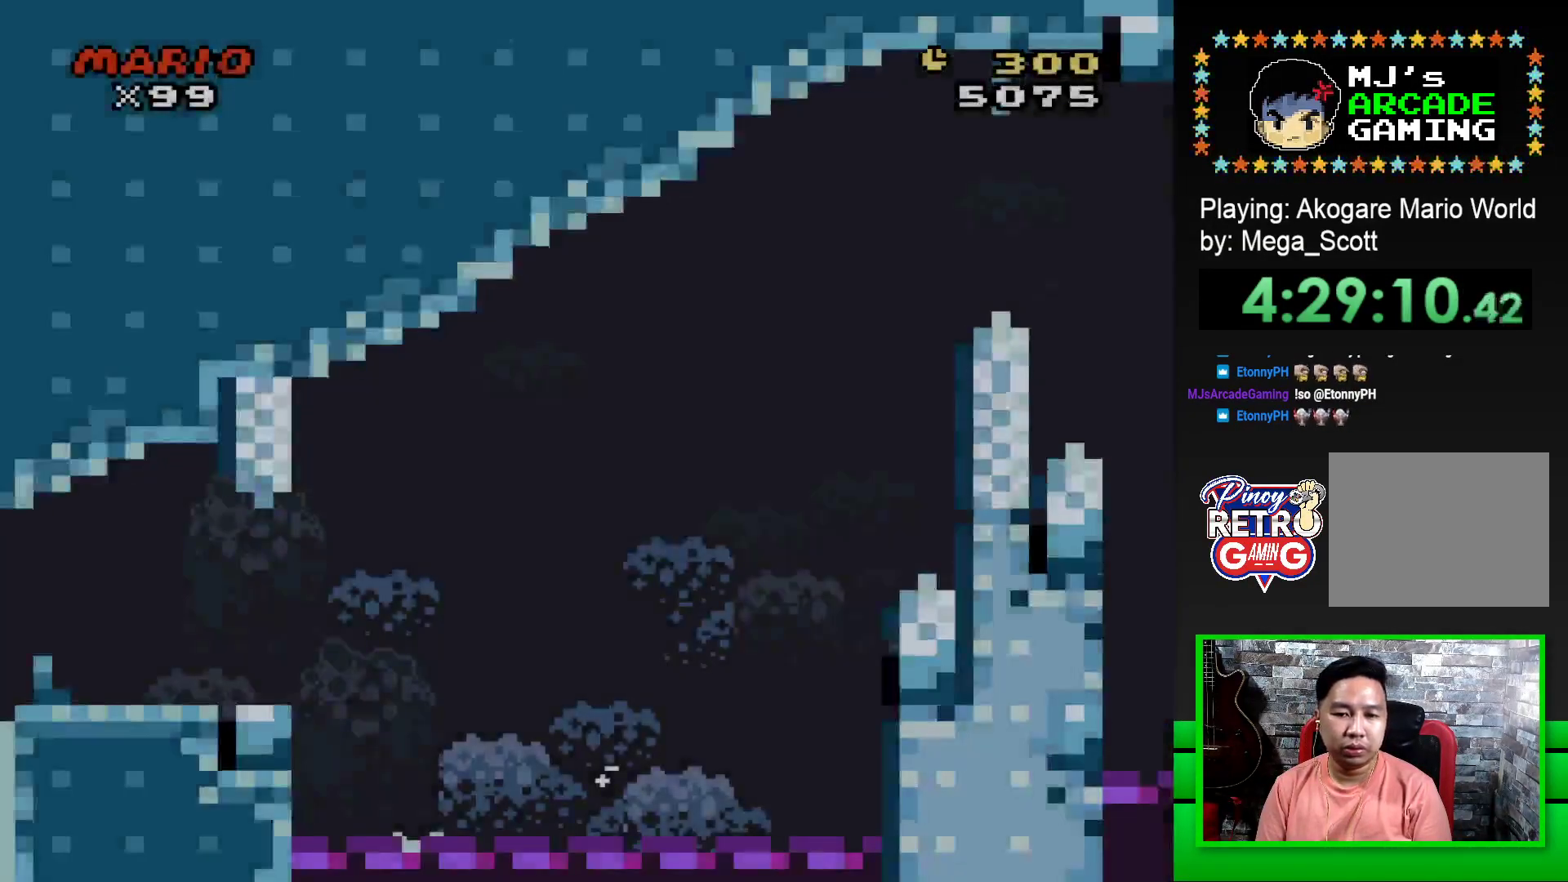
{"buttons": ["SQUARE", "DPAD_RIGHT"], "events": [[33, "SQUARE", "down"], [400, "DPAD_RIGHT", "down"]]}
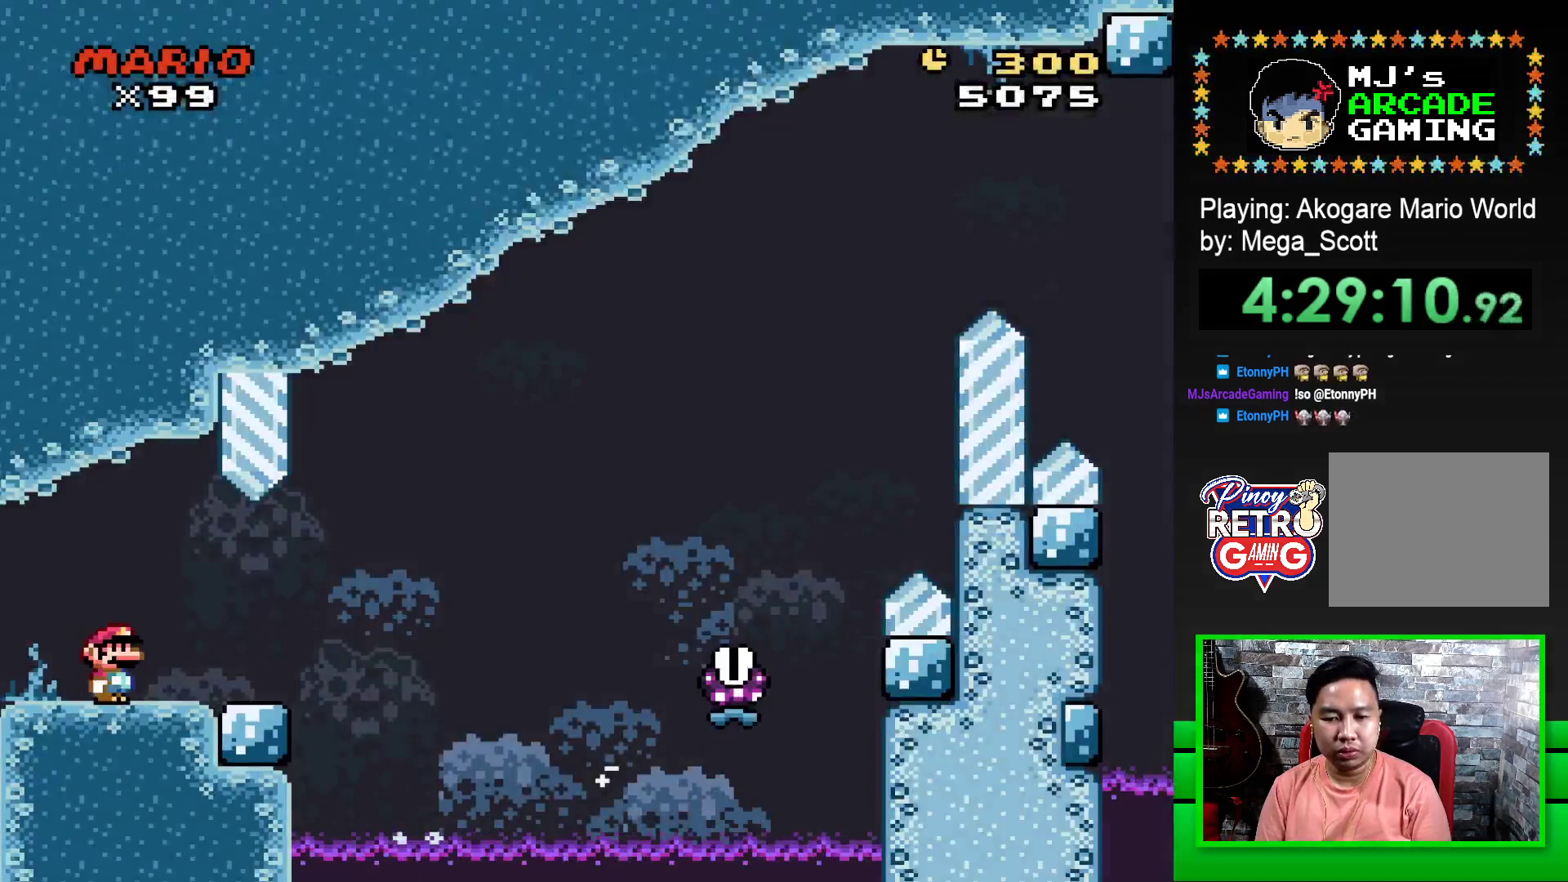
{"buttons": ["SQUARE", "R1", "DPAD_RIGHT"], "events": [[317, "R1", "down"]]}
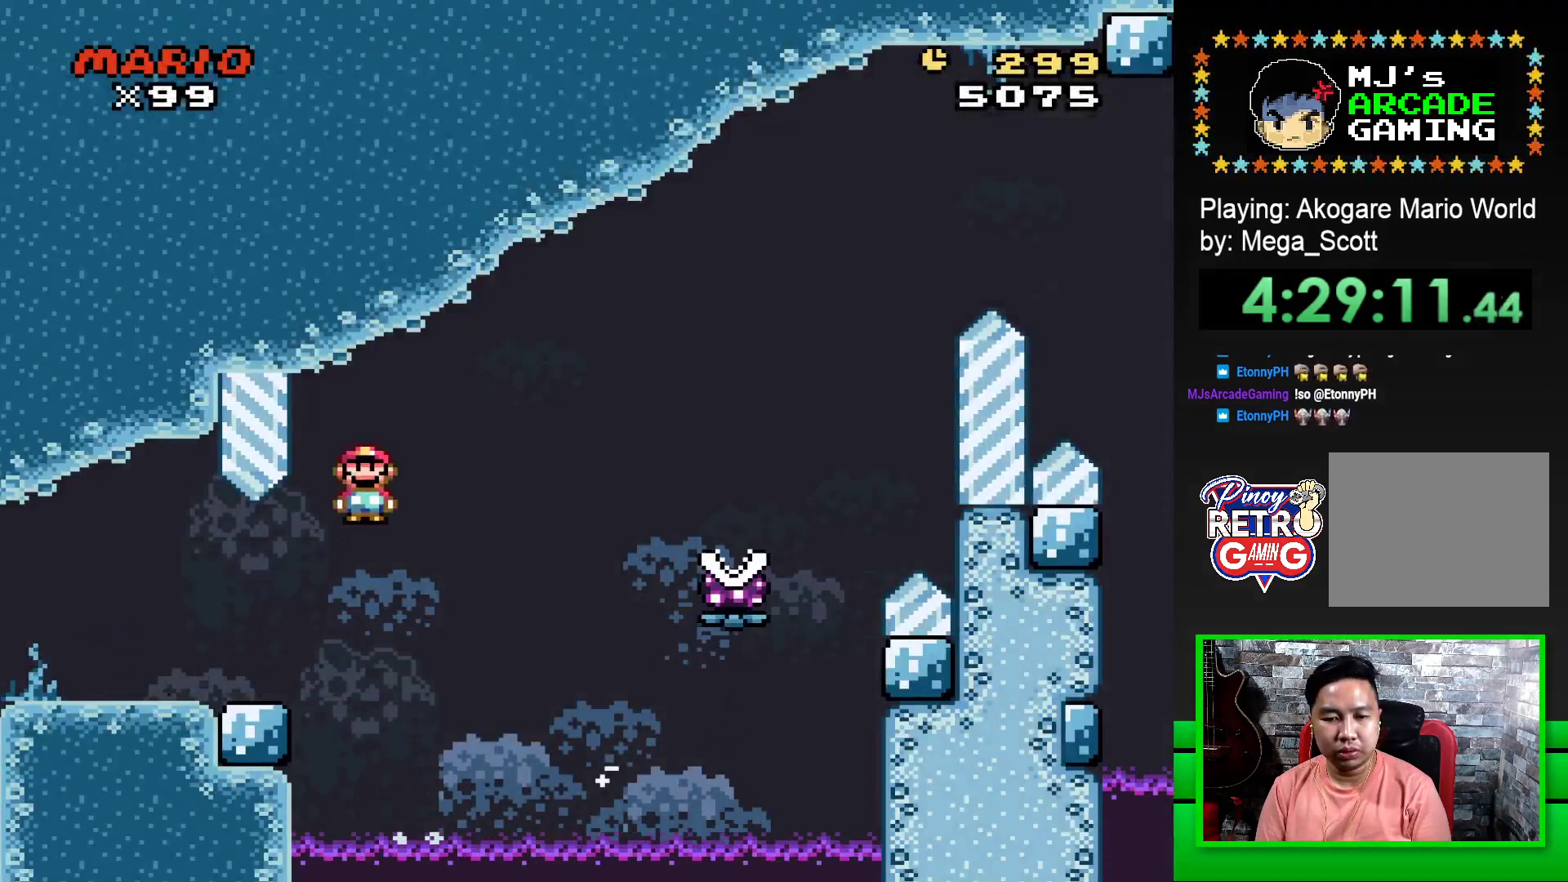
{"buttons": ["SQUARE", "R1", "DPAD_RIGHT"], "events": []}
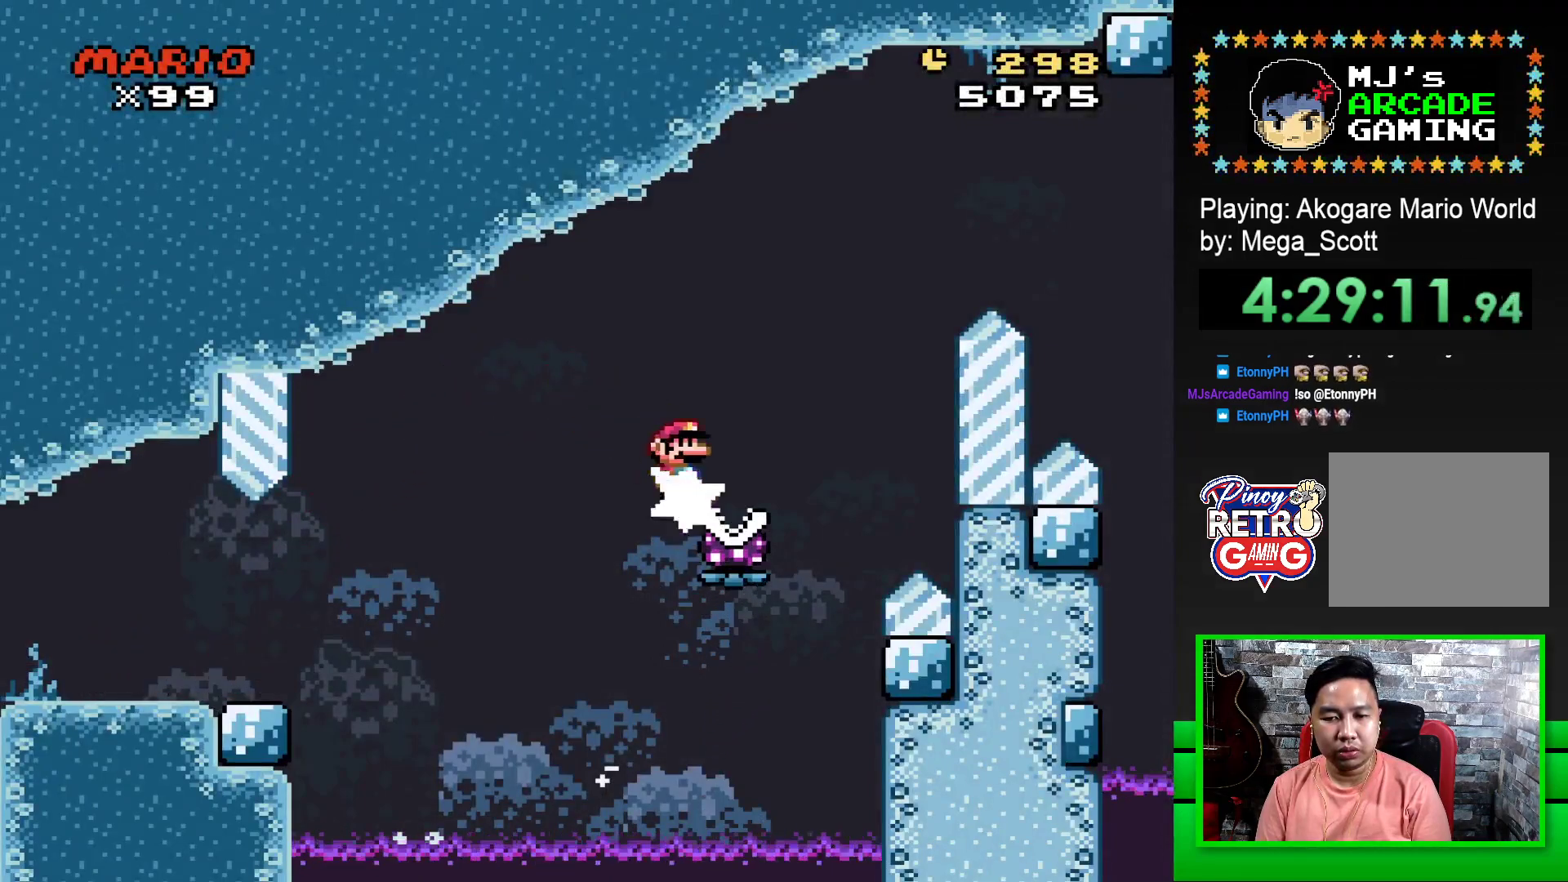
{"buttons": ["SQUARE", "R1", "DPAD_RIGHT"], "events": []}
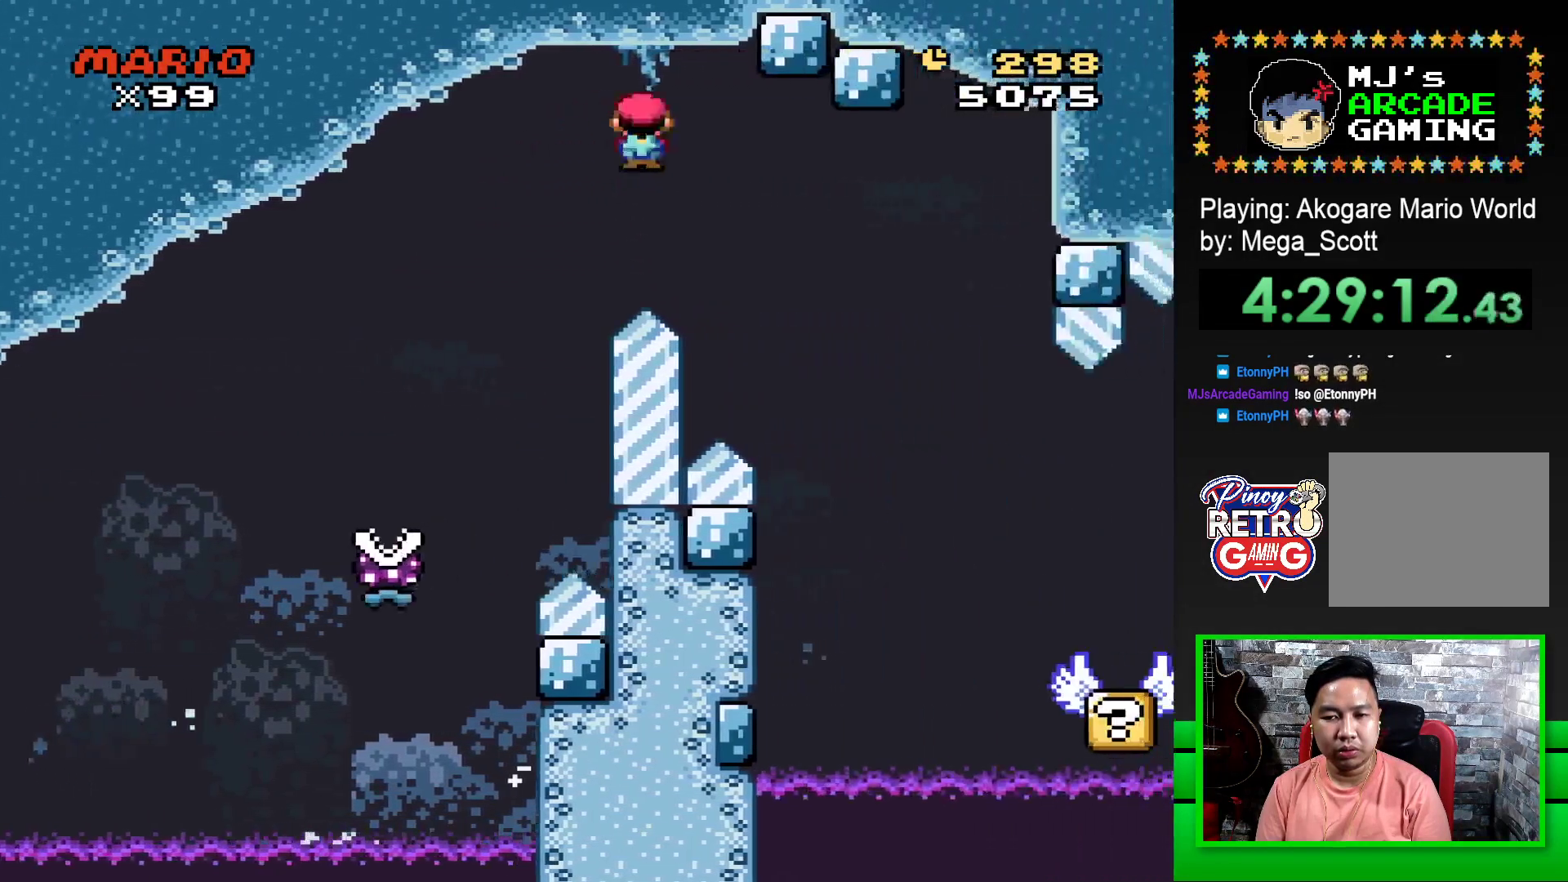
{"buttons": ["SQUARE", "R1"], "events": [[333, "DPAD_RIGHT", "up"]]}
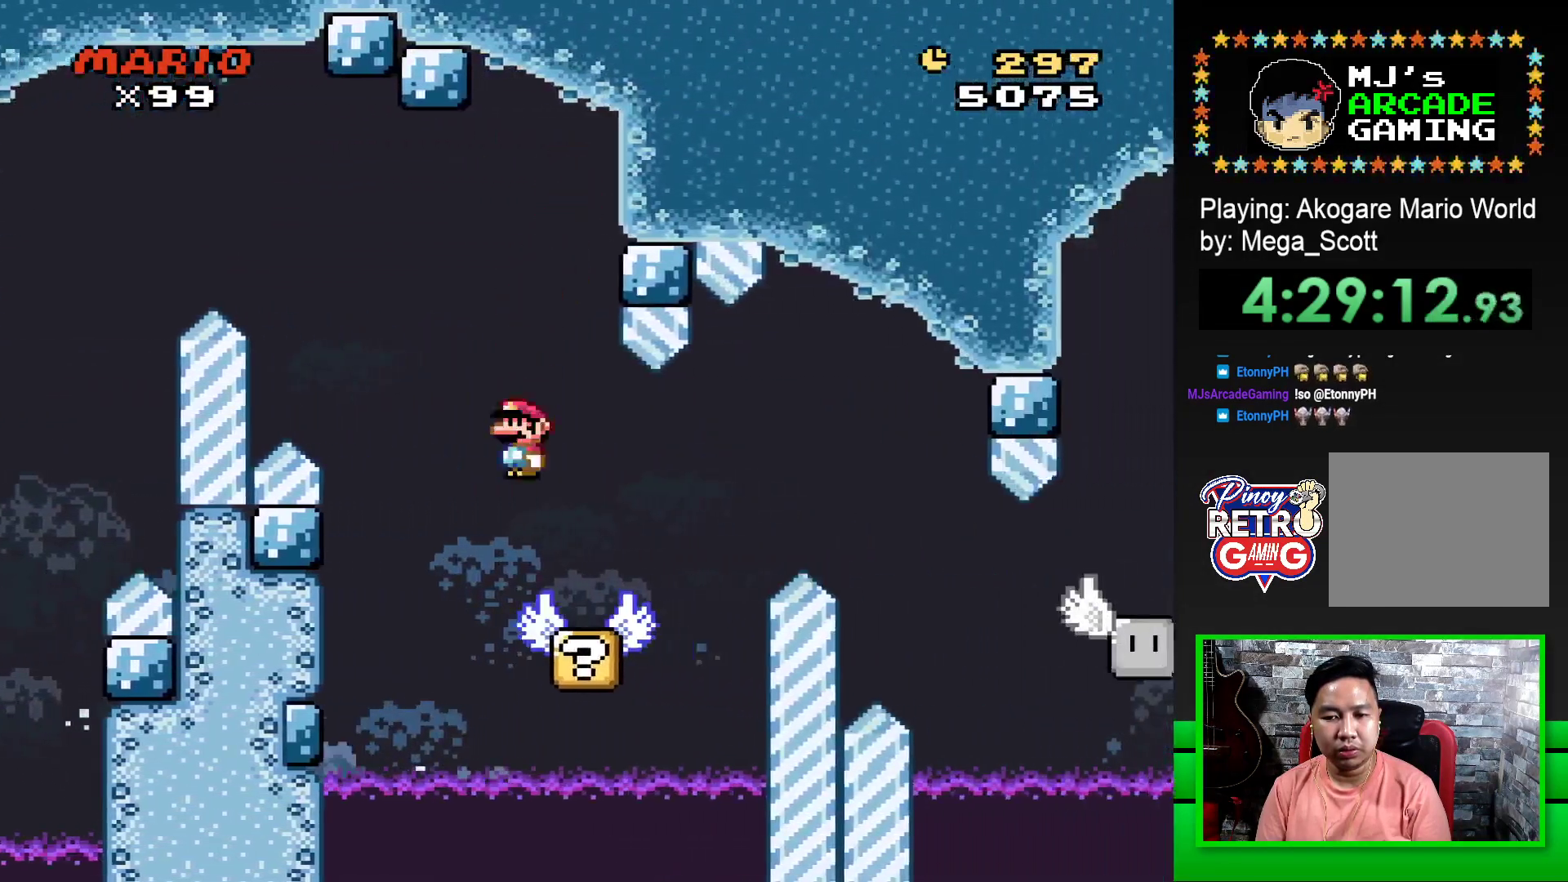
{"buttons": ["SQUARE"], "events": [[17, "DPAD_LEFT", "down"], [17, "R1", "up"], [167, "DPAD_LEFT", "up"]]}
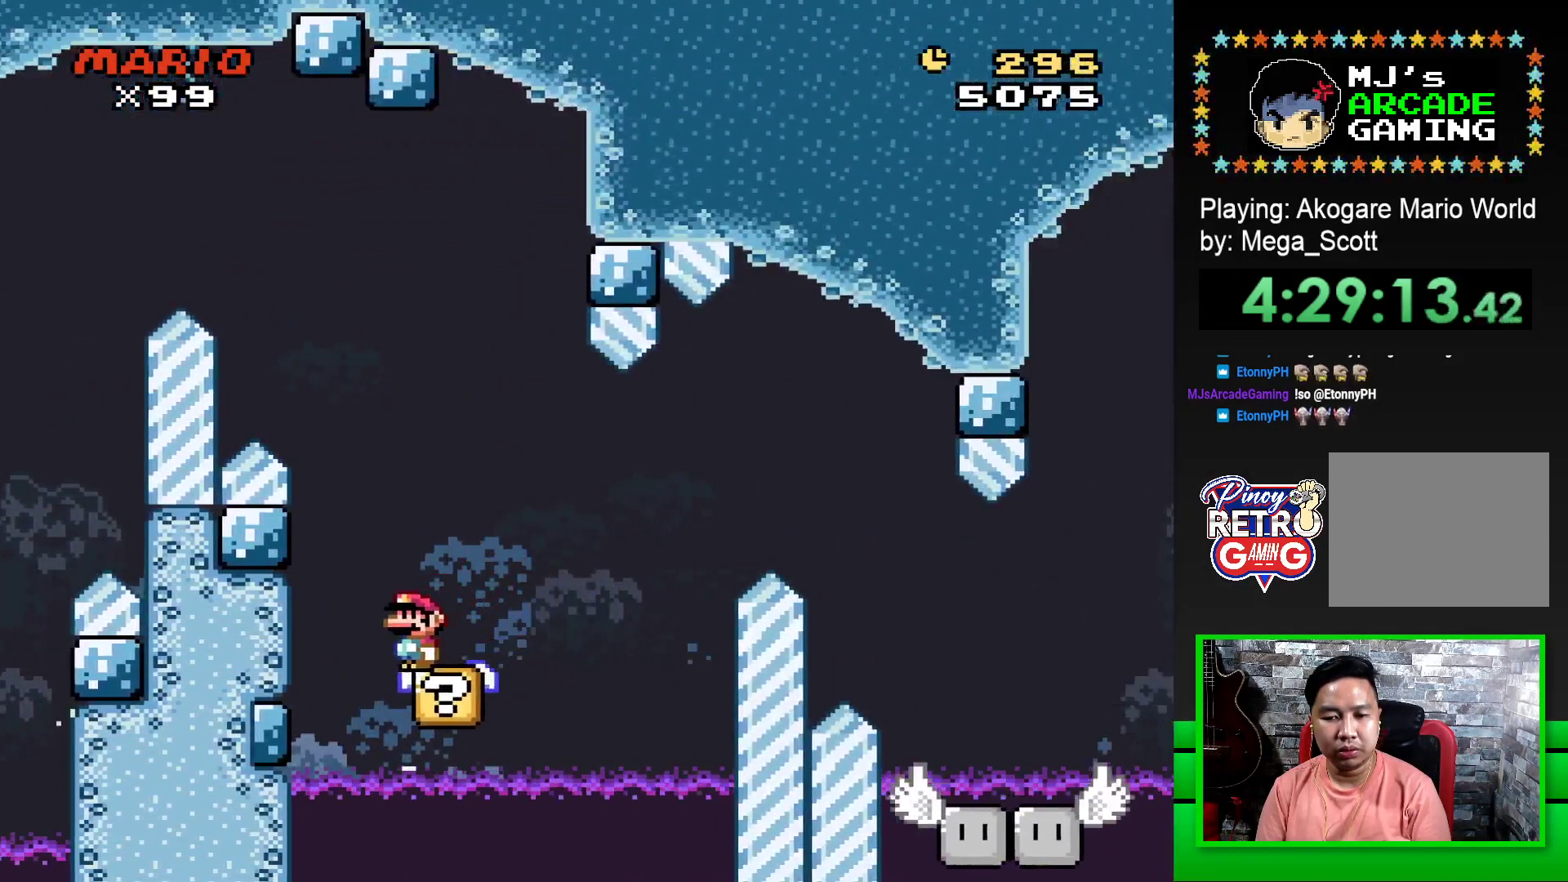
{"buttons": ["SQUARE", "R1", "DPAD_RIGHT"], "events": [[217, "DPAD_RIGHT", "down"], [283, "R1", "down"], [400, "R1", "up"], [483, "R1", "down"]]}
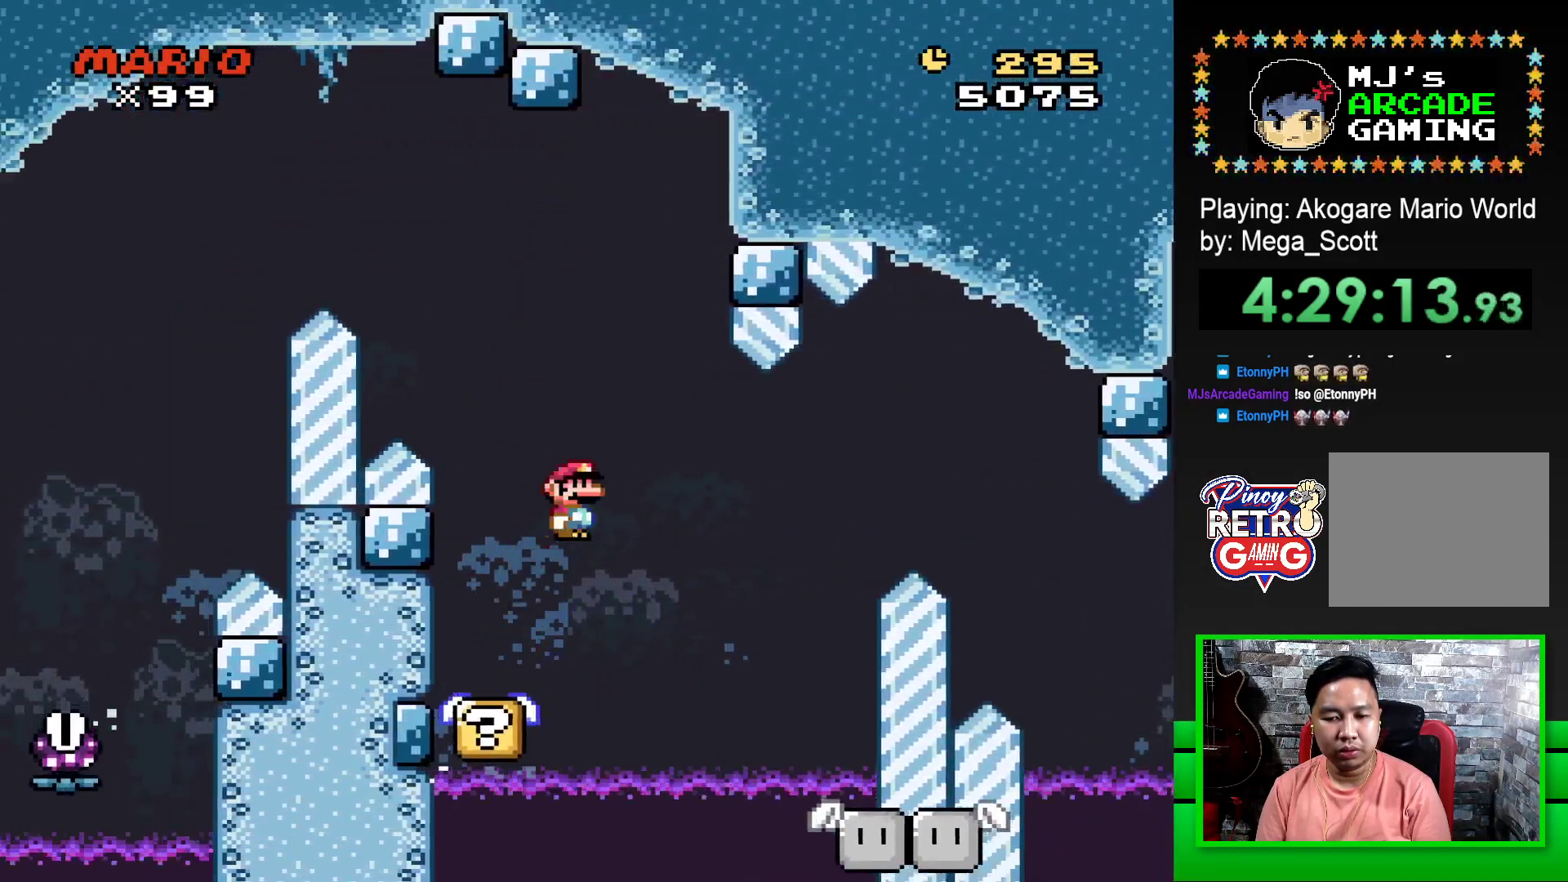
{"buttons": ["SQUARE"], "events": [[117, "R1", "up"], [167, "DPAD_RIGHT", "up"], [317, "DPAD_LEFT", "down"], [467, "DPAD_LEFT", "up"]]}
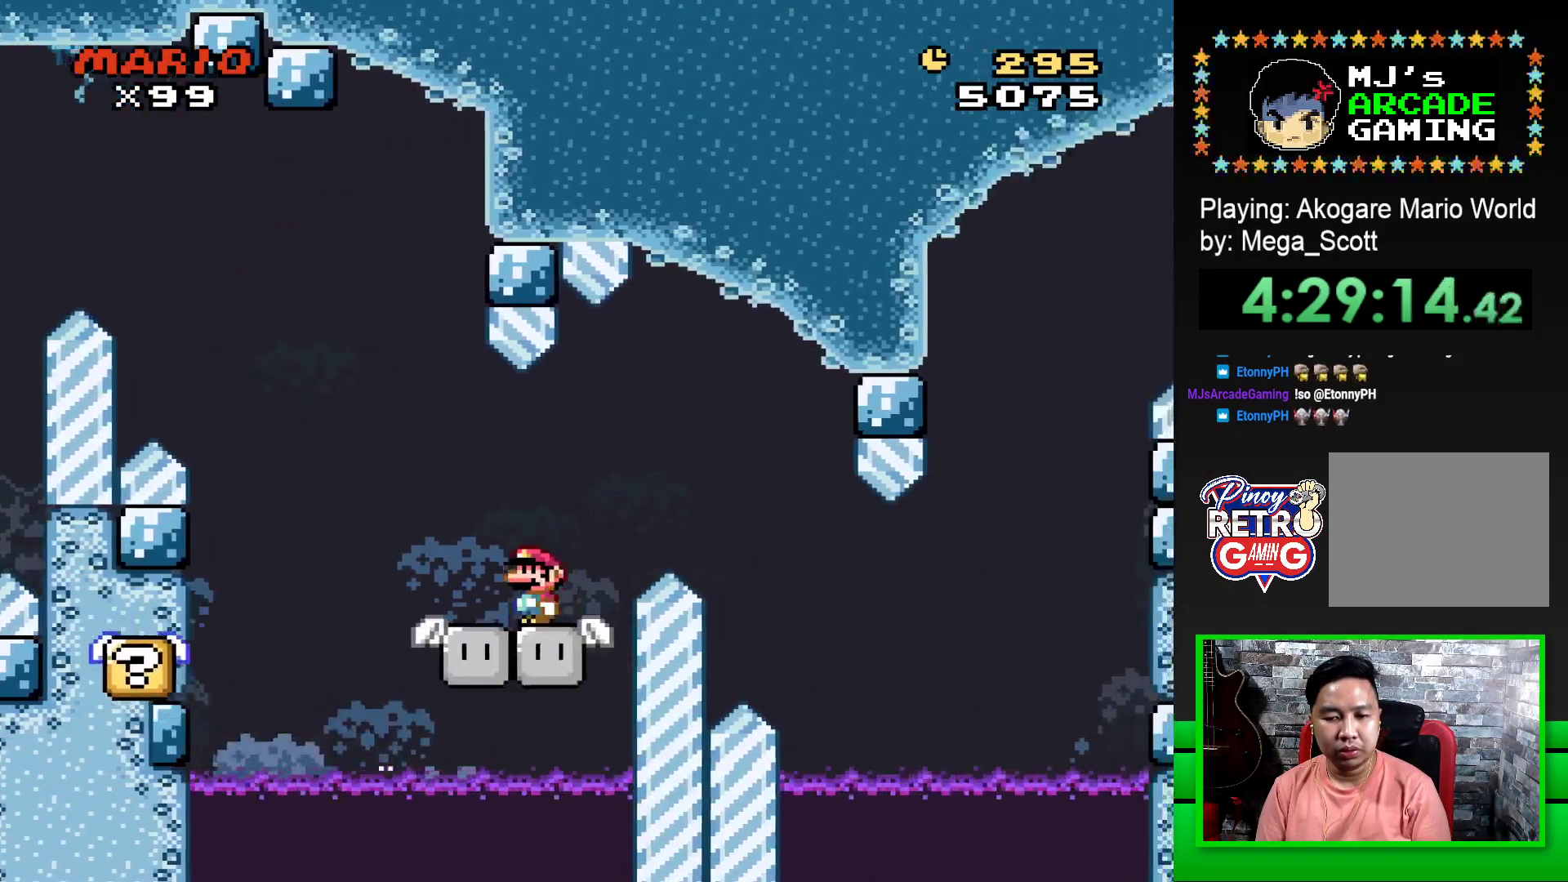
{"buttons": ["SQUARE"], "events": []}
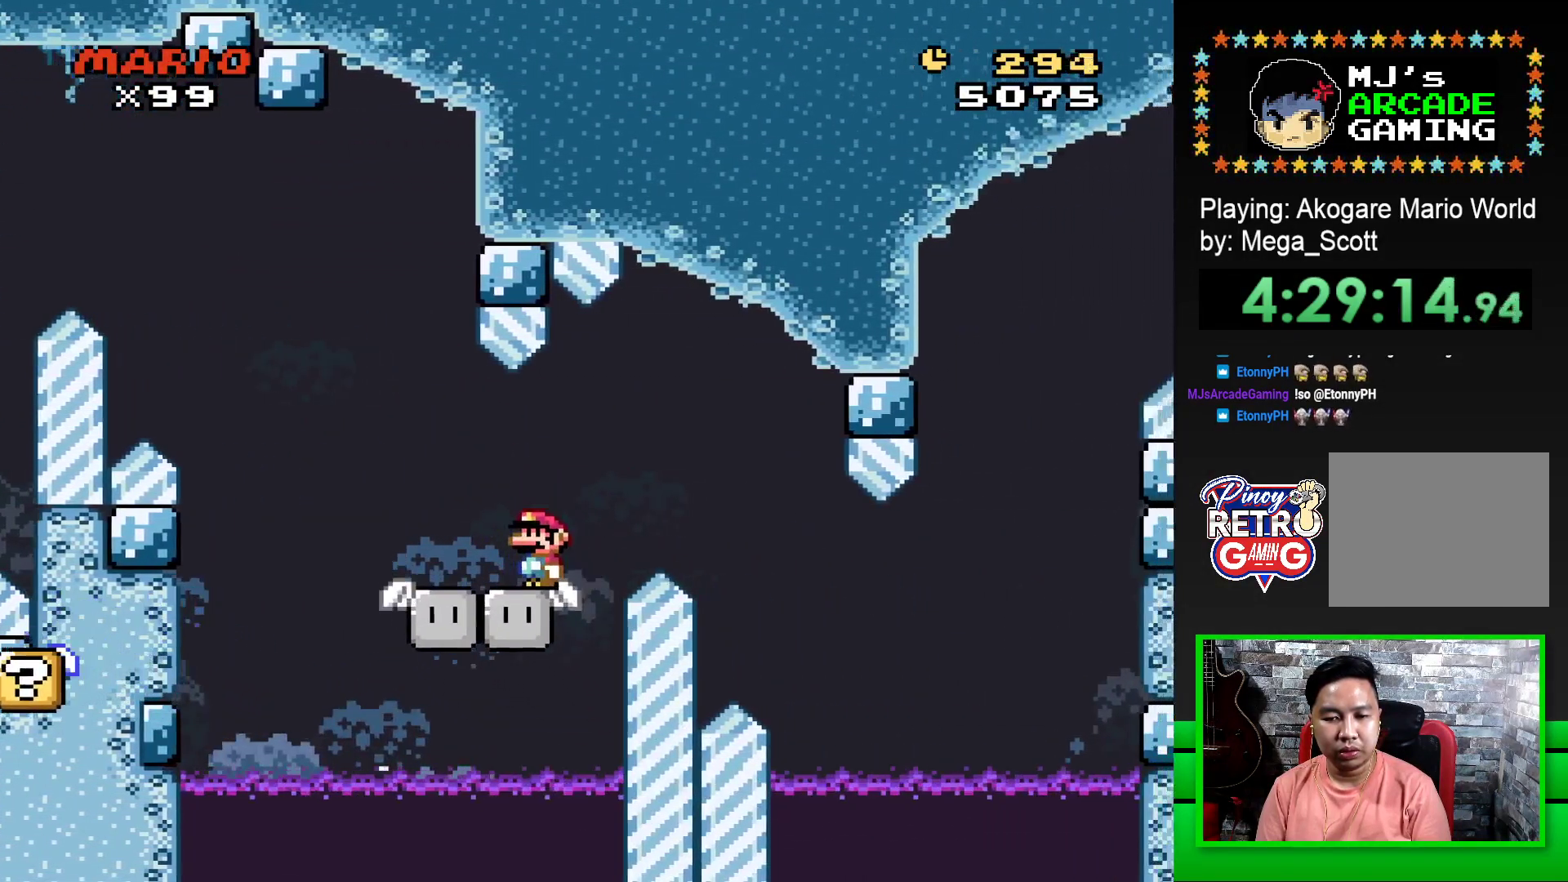
{"buttons": ["SQUARE", "R1", "DPAD_RIGHT"], "events": [[183, "DPAD_LEFT", "down"], [317, "DPAD_LEFT", "up"], [467, "DPAD_RIGHT", "down"], [467, "R1", "down"]]}
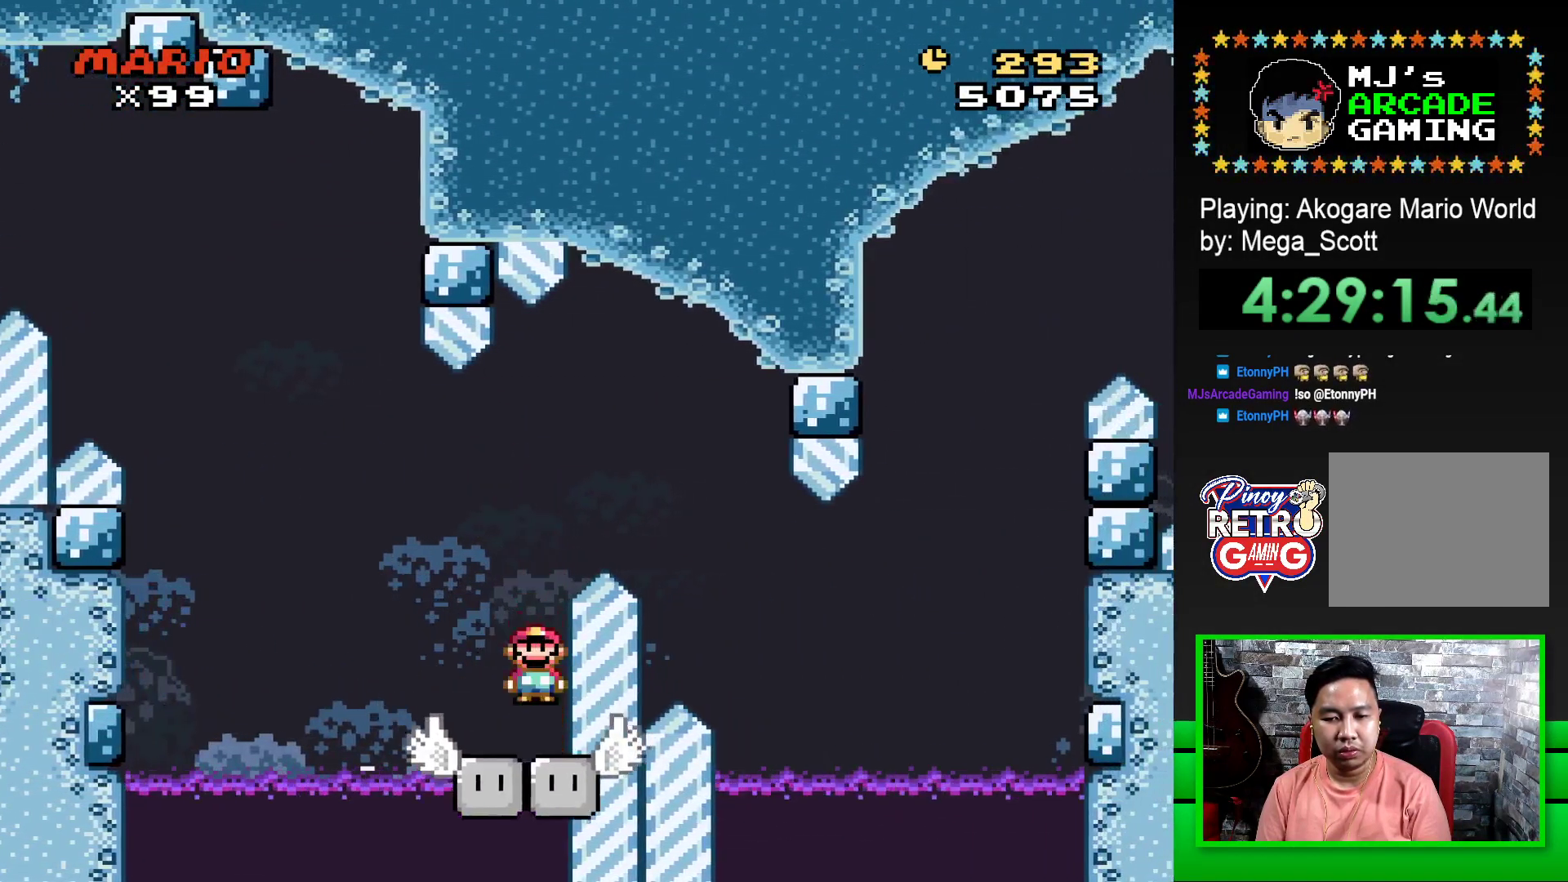
{"buttons": ["SQUARE"], "events": [[433, "DPAD_RIGHT", "up"], [433, "R1", "up"]]}
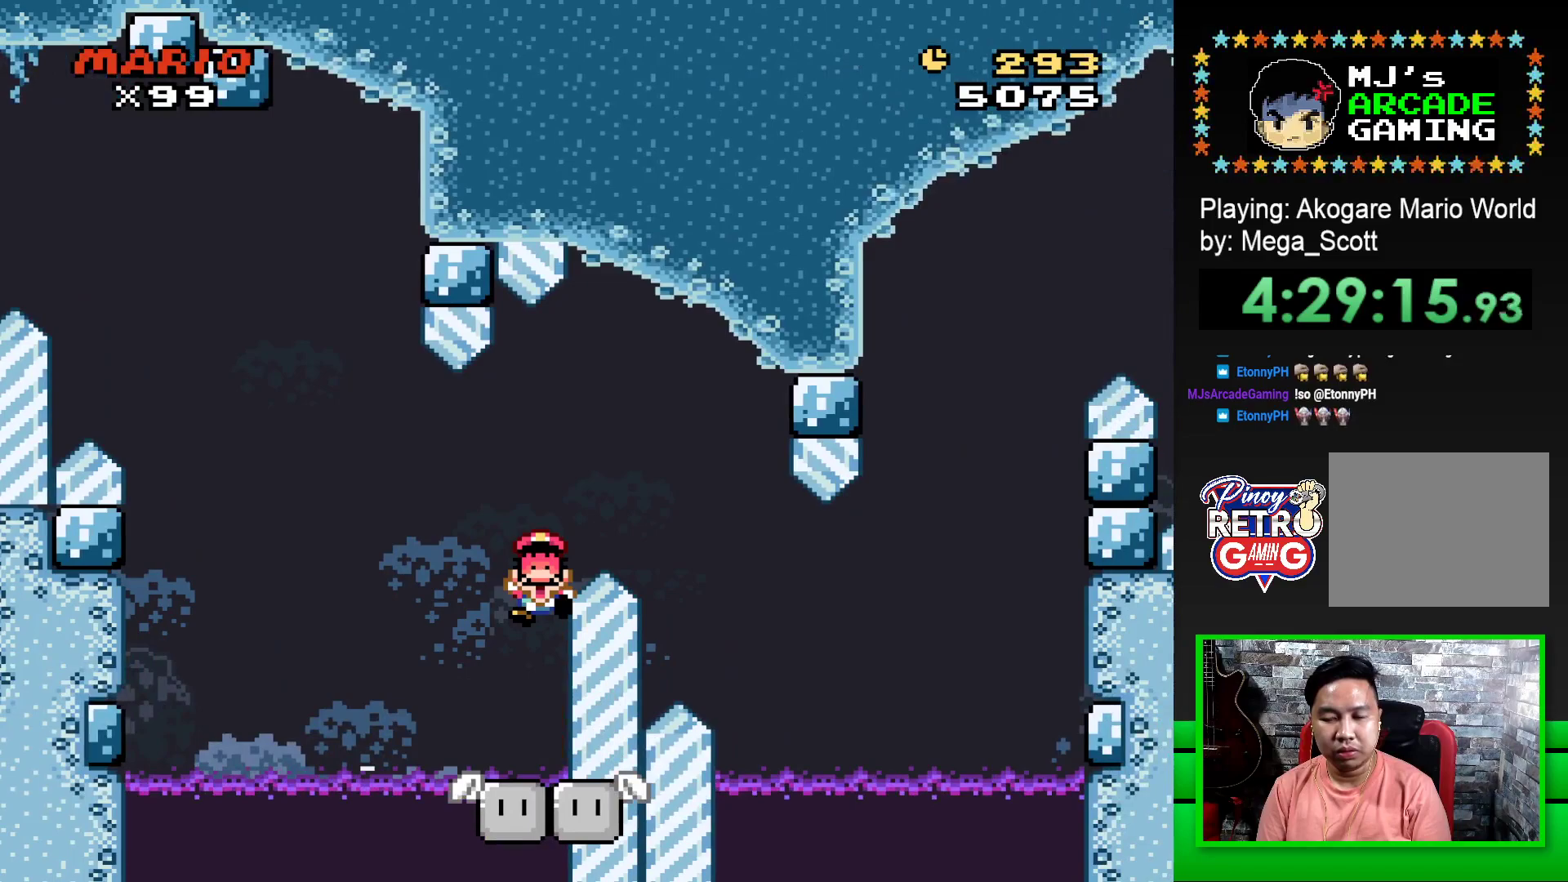
{"buttons": ["CROSS"], "events": [[167, "SQUARE", "up"], [483, "CROSS", "down"]]}
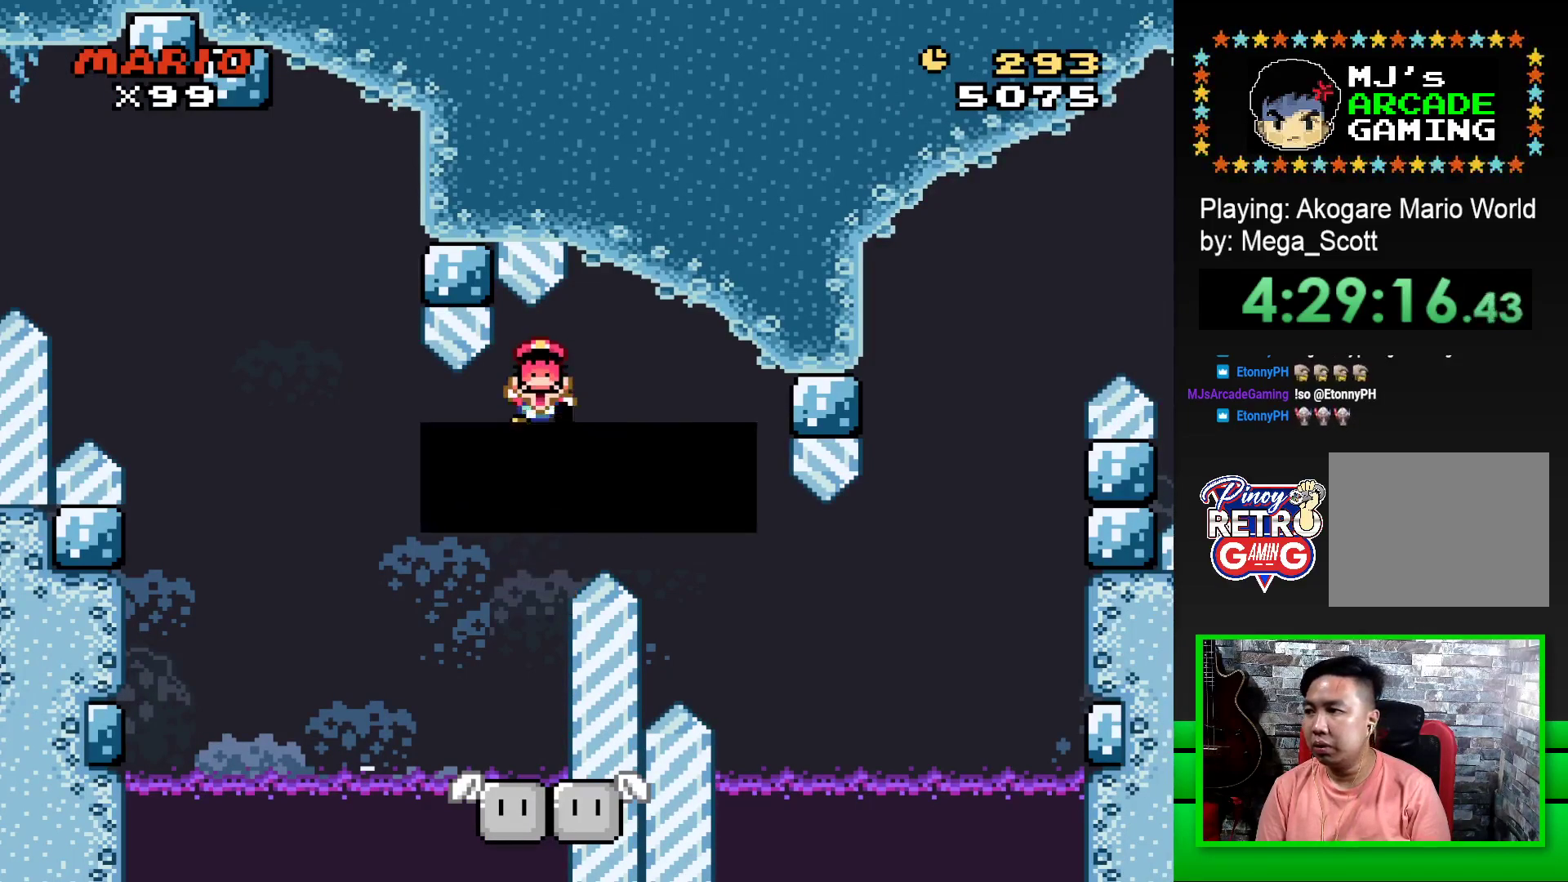
{"buttons": ["CROSS"], "events": [[67, "CROSS", "up"], [167, "CROSS", "down"], [217, "CROSS", "up"], [317, "CROSS", "down"], [367, "CROSS", "up"], [450, "CROSS", "down"]]}
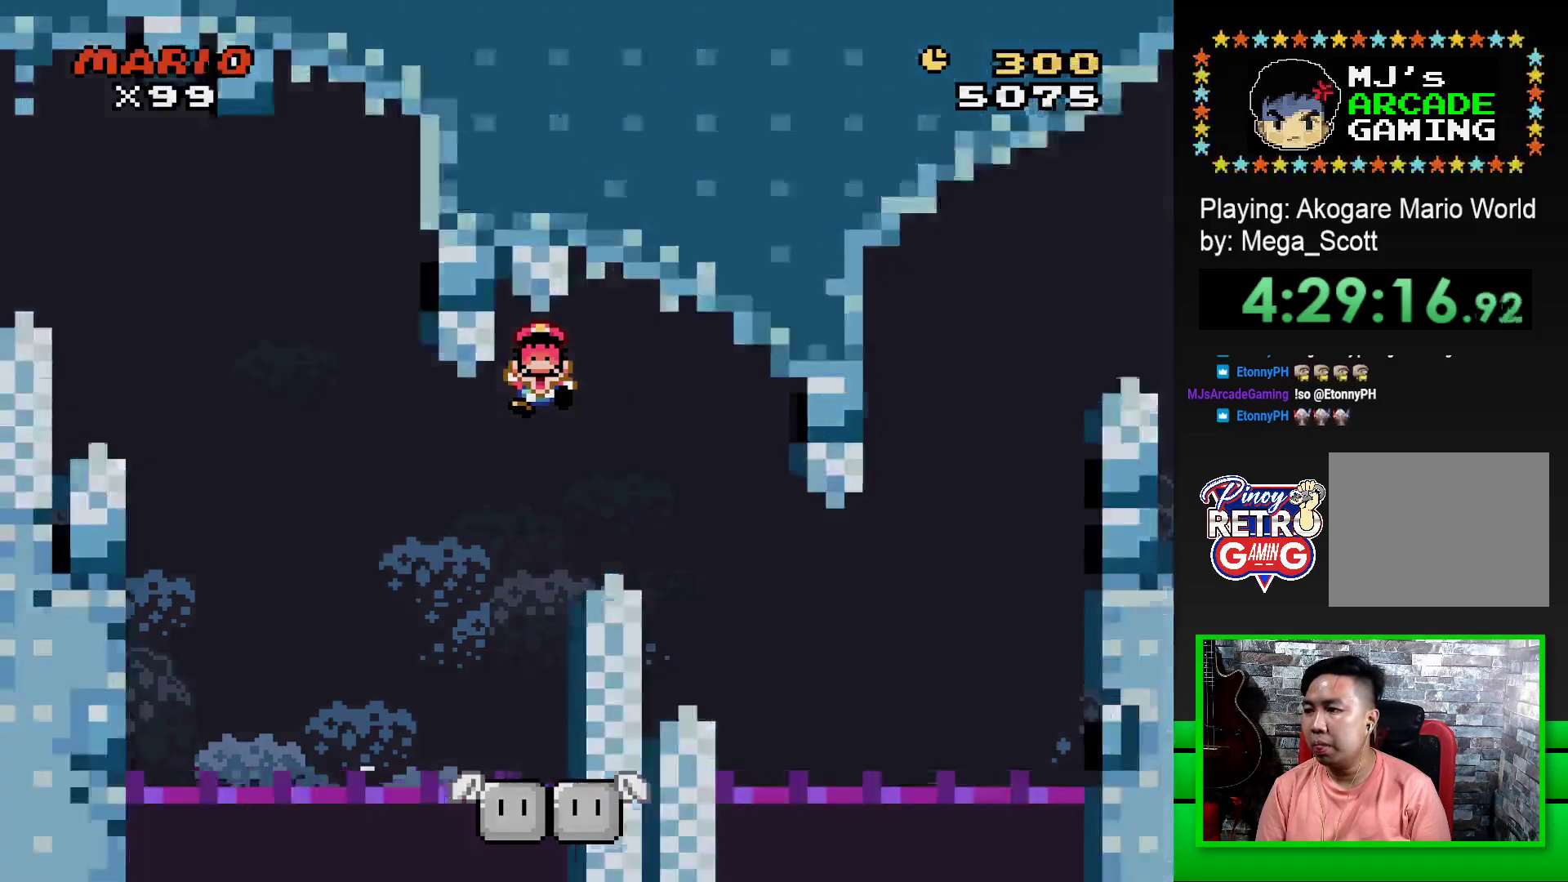
{"buttons": [], "events": [[17, "CROSS", "up"], [100, "CROSS", "down"], [167, "CROSS", "up"], [250, "CROSS", "down"], [300, "CROSS", "up"]]}
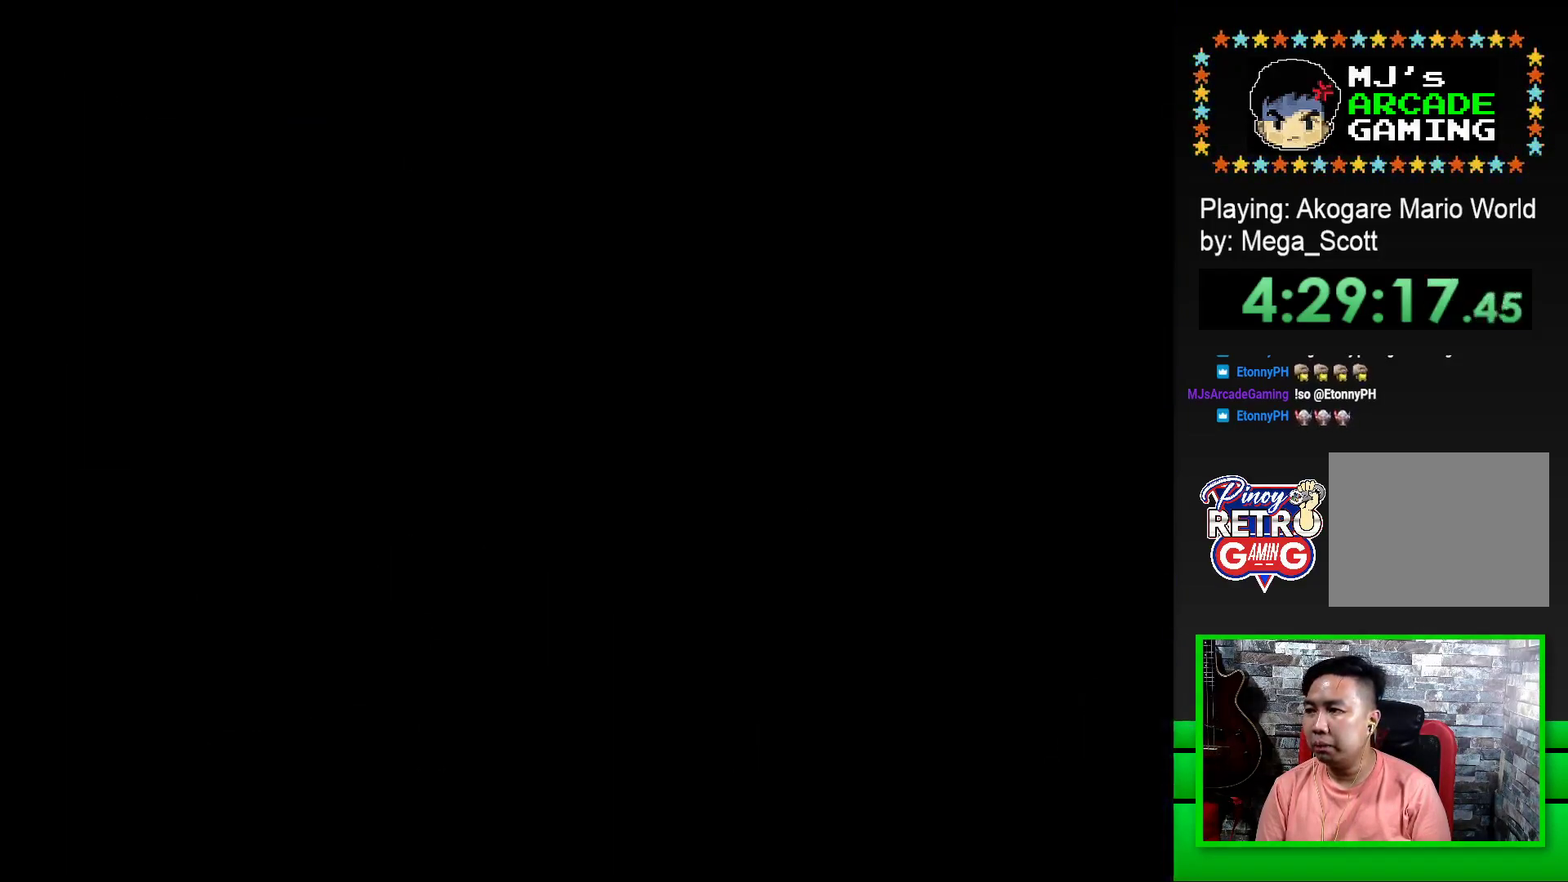
{"buttons": ["CROSS"], "events": [[17, "CROSS", "down"], [117, "CROSS", "up"], [200, "CROSS", "down"], [267, "CROSS", "up"], [350, "CROSS", "down"], [433, "CROSS", "up"], [483, "CROSS", "down"]]}
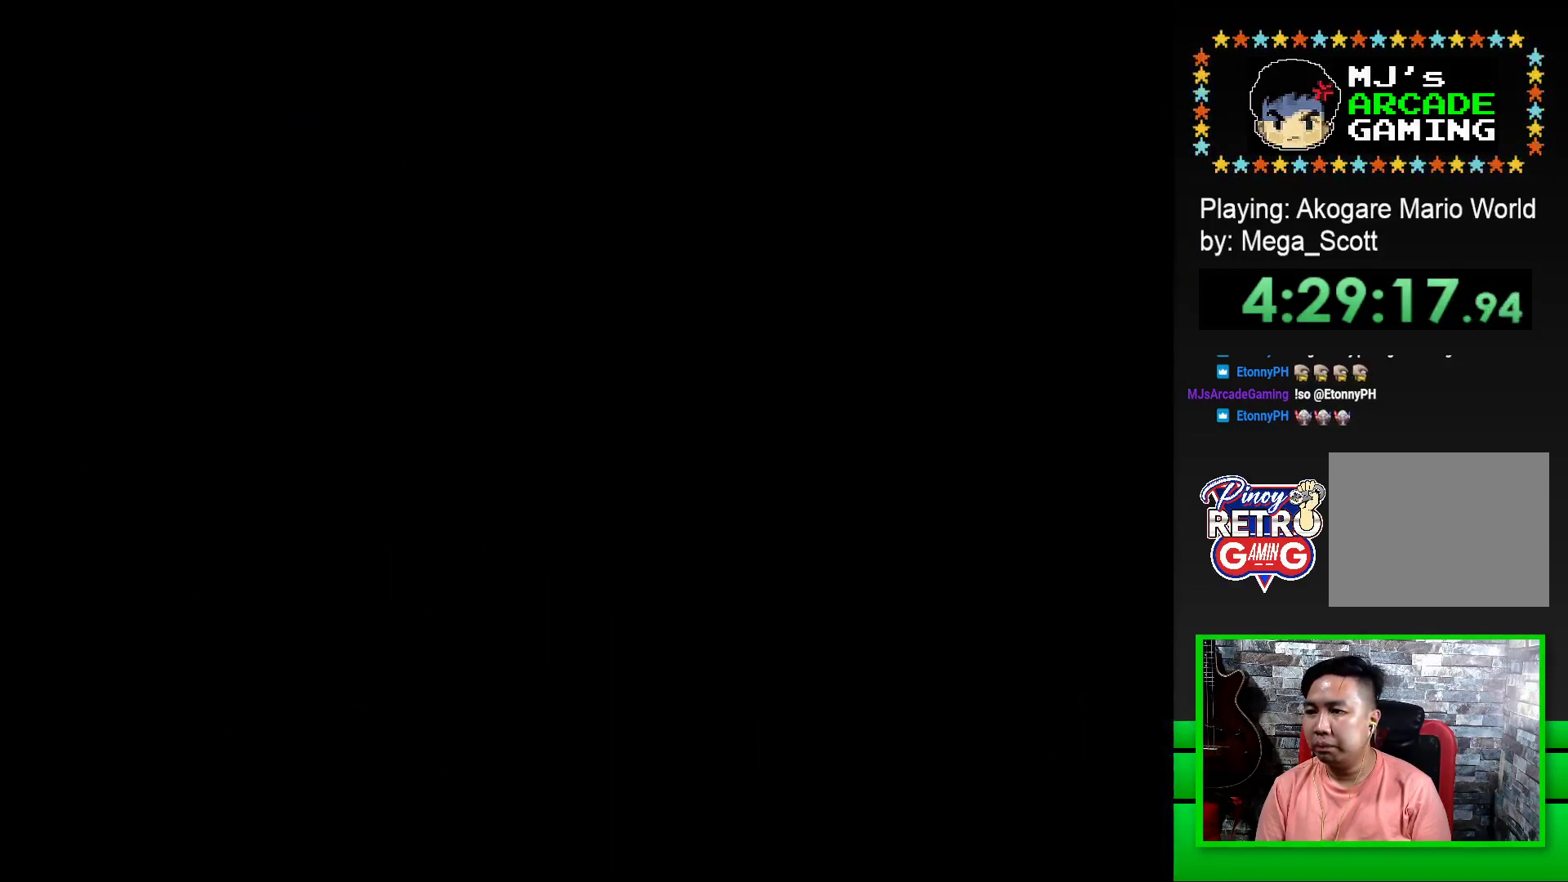
{"buttons": ["SQUARE"], "events": [[83, "CROSS", "up"], [200, "CROSS", "down"], [300, "CROSS", "up"], [500, "SQUARE", "down"]]}
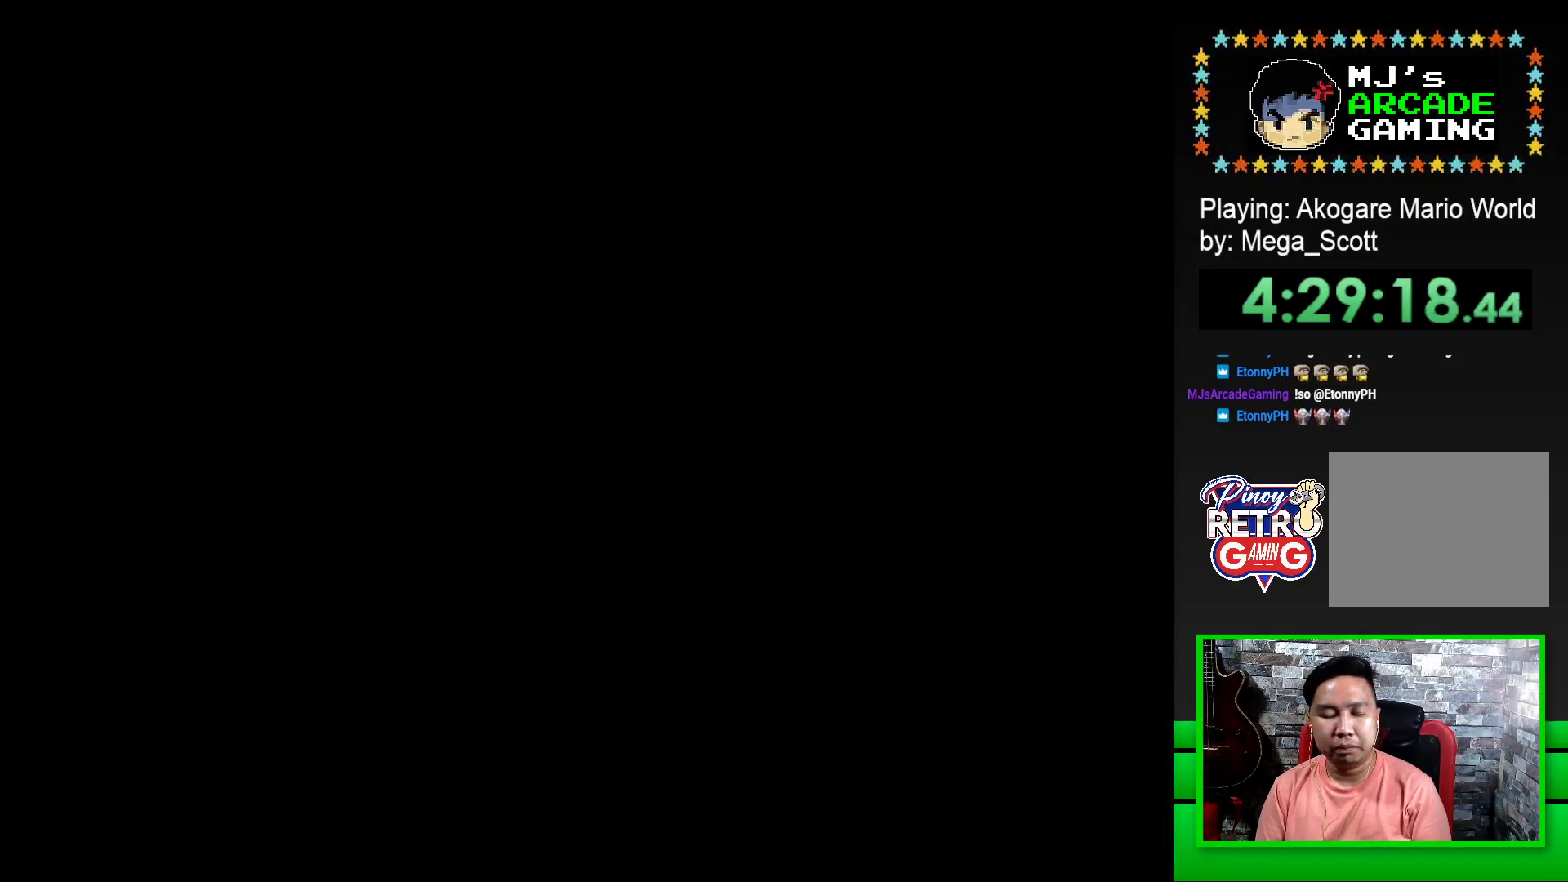
{"buttons": ["SQUARE"], "events": [[117, "SQUARE", "up"], [267, "SQUARE", "down"]]}
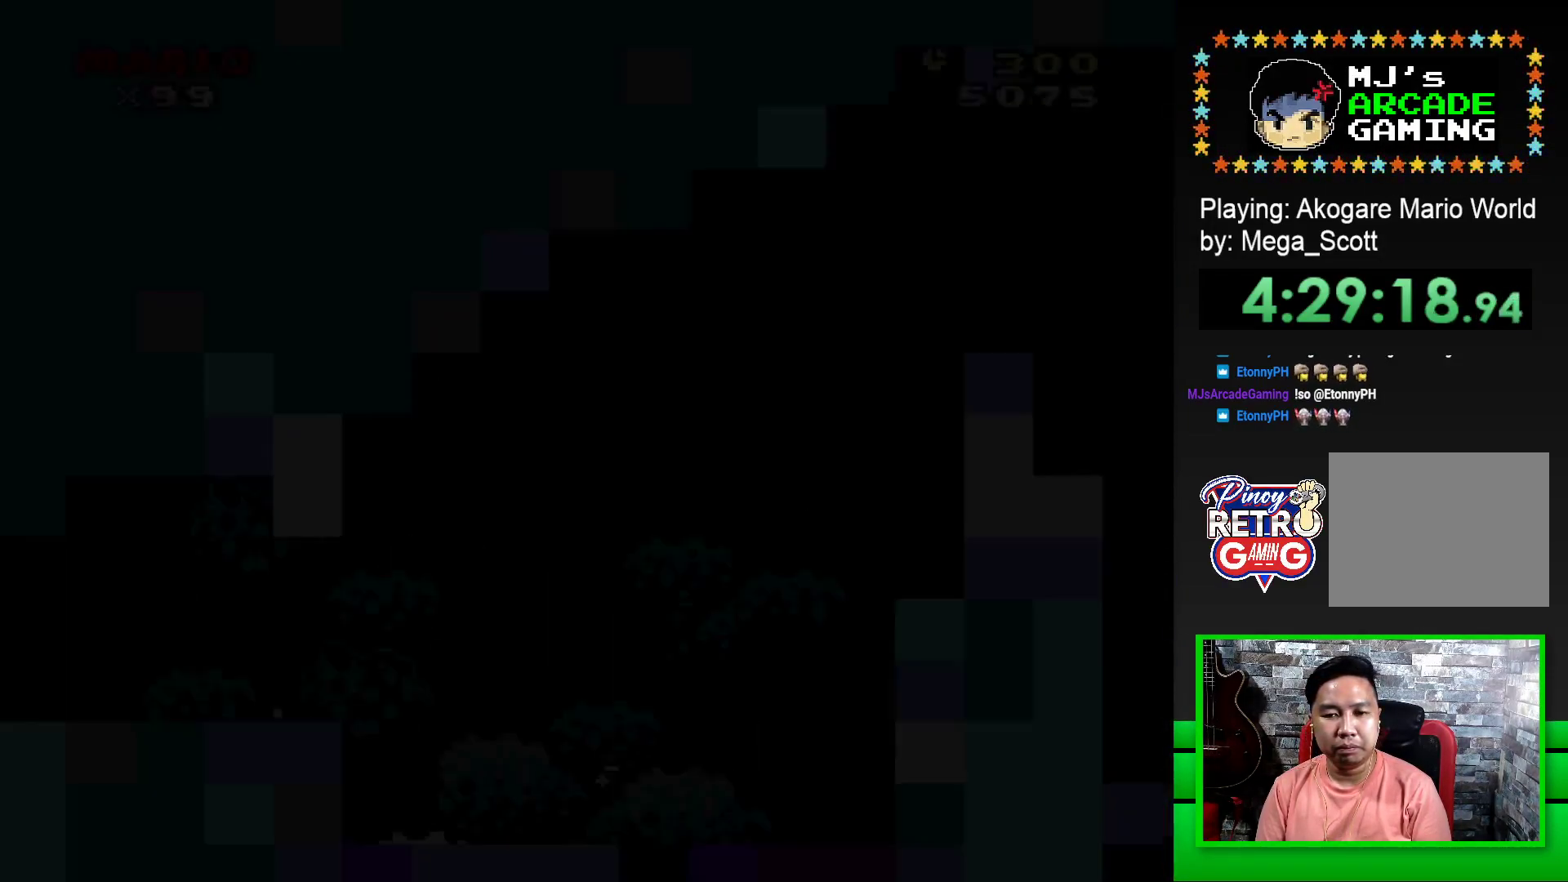
{"buttons": ["SQUARE"], "events": []}
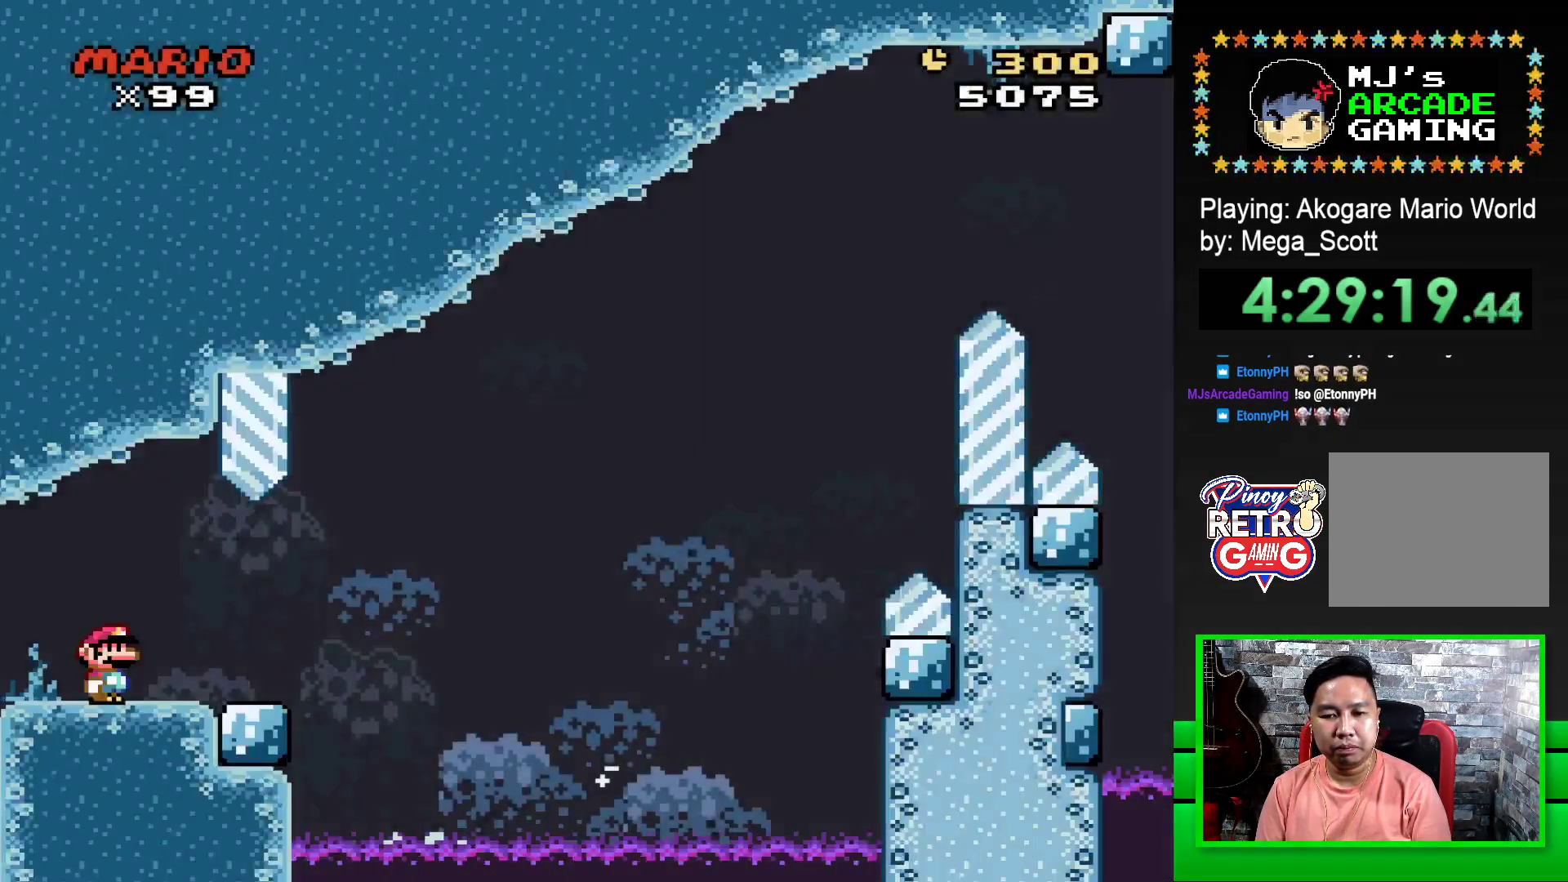
{"buttons": ["SQUARE", "DPAD_RIGHT"], "events": [[117, "DPAD_RIGHT", "down"]]}
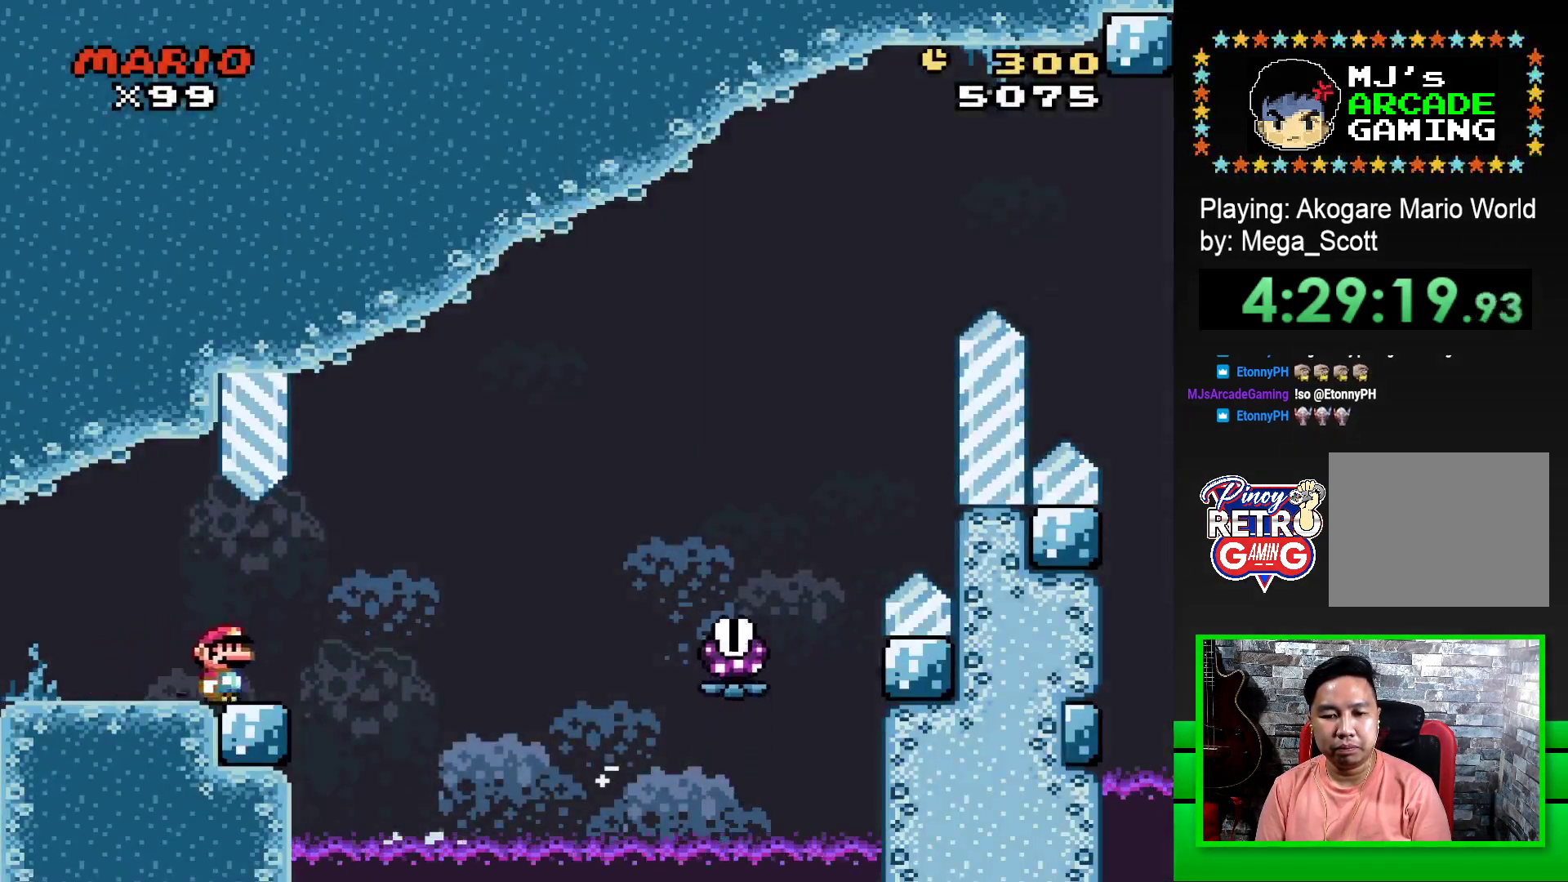
{"buttons": ["SQUARE", "R1", "DPAD_RIGHT"], "events": [[17, "R1", "down"]]}
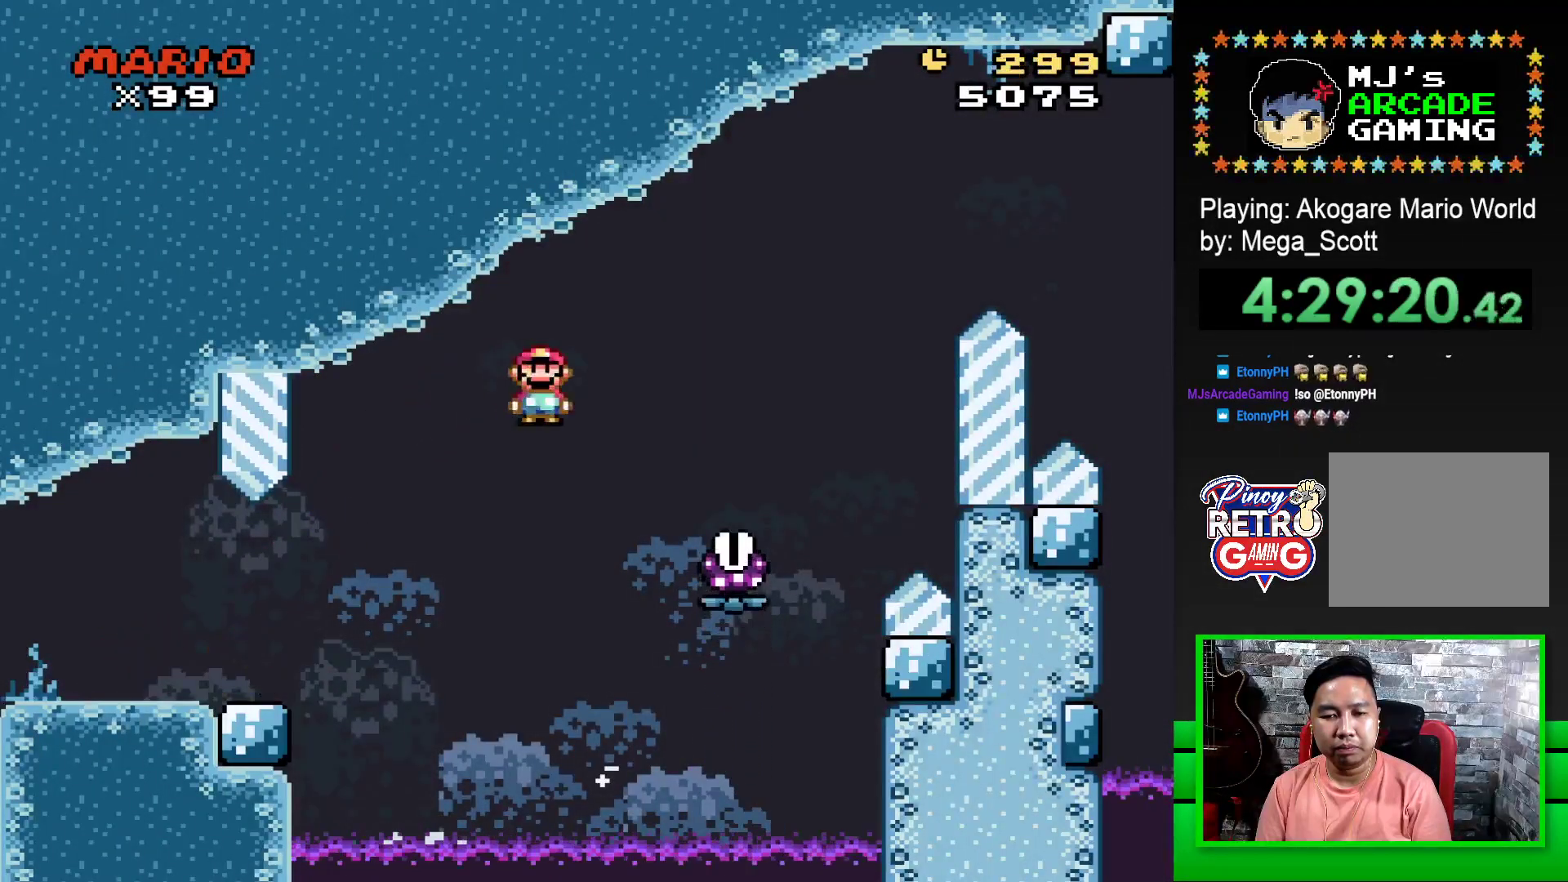
{"buttons": ["SQUARE", "R1", "DPAD_RIGHT"], "events": []}